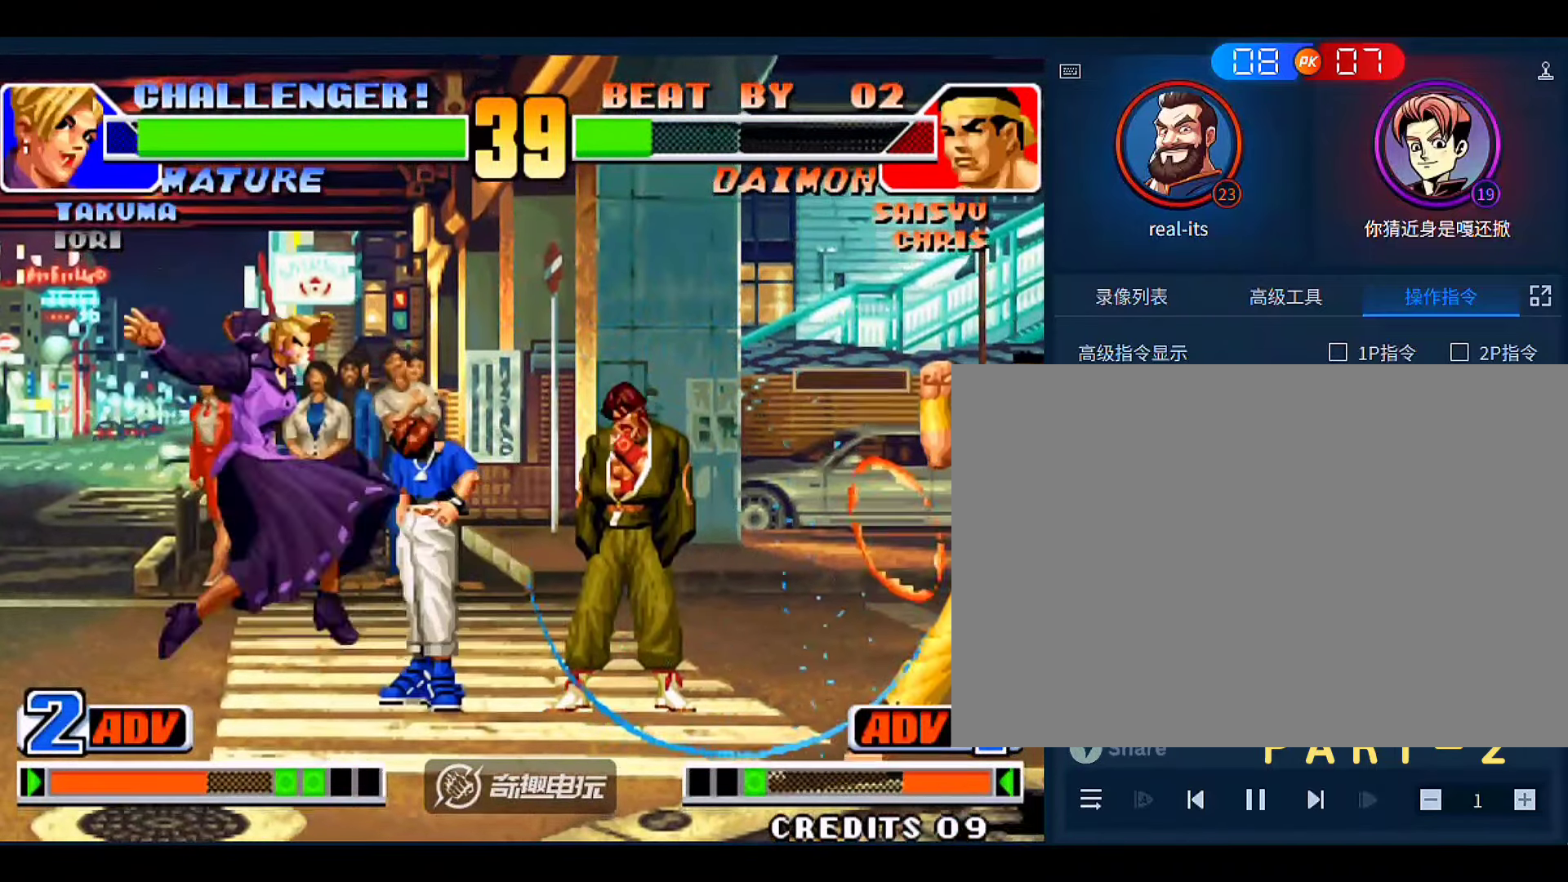
Gameplay with a controller (arcade stick); each line is a JSON object with the inputs held at the frame after it. "events" lists button and stick changes between this image and that frame as [ms after this image, input, new state], when the widget could be followed in between. Not read: L3 R3.
{"buttons": [], "left_stick": "left", "events": [[100, "left_stick", "right"], [233, "left_stick", "left"], [266, "A", "down"], [366, "A", "up"]]}
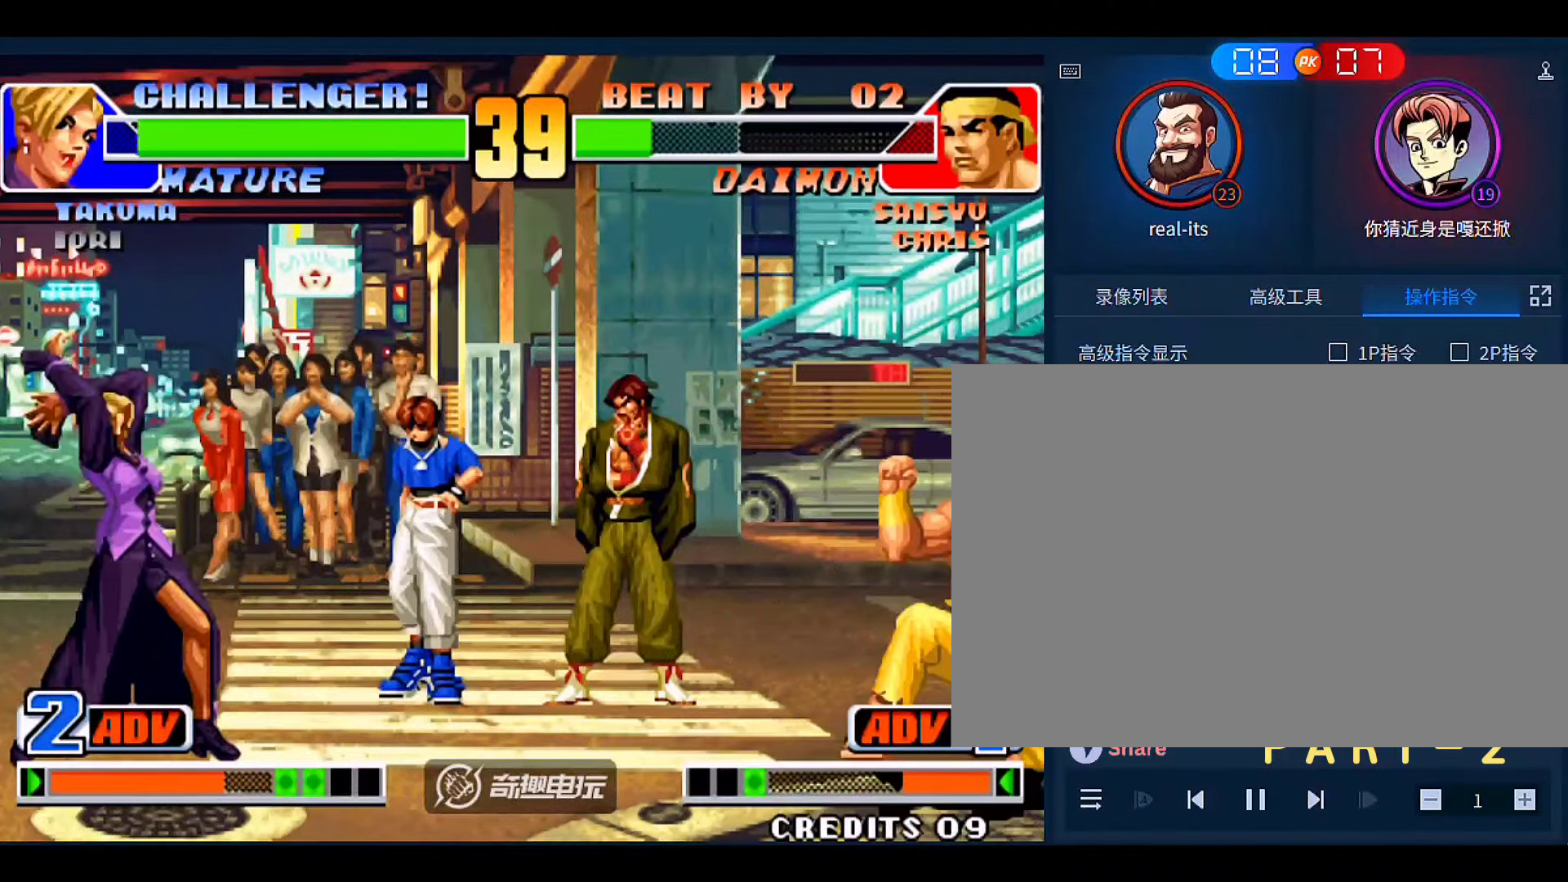
{"buttons": [], "left_stick": "right", "events": [[100, "left_stick", "center"], [166, "left_stick", "left"], [366, "left_stick", "center"], [500, "left_stick", "right"]]}
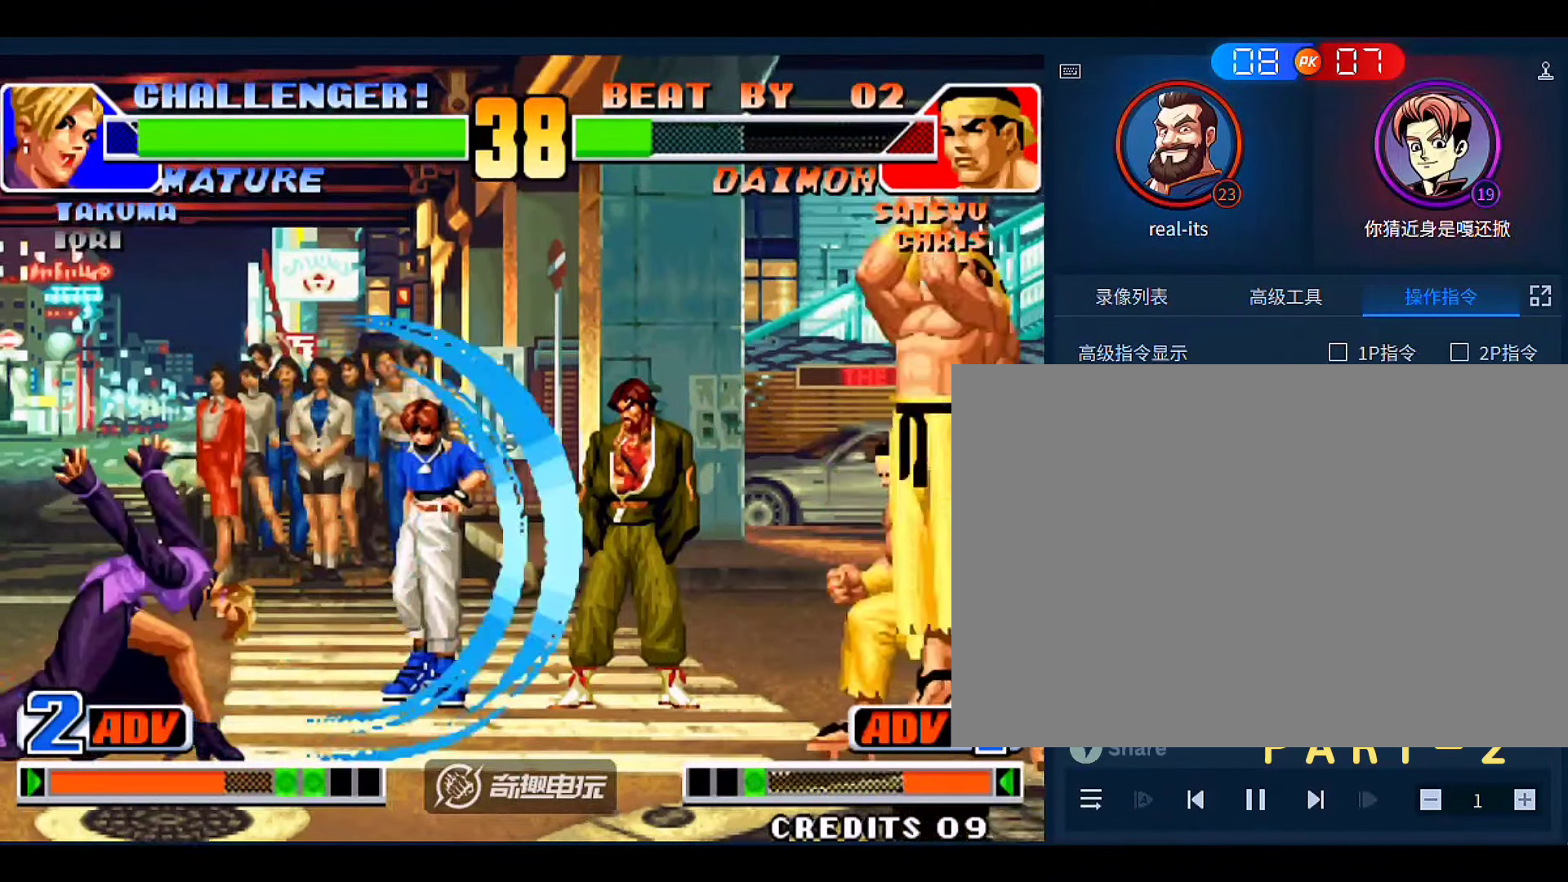
{"buttons": [], "left_stick": "left", "events": [[366, "left_stick", "left"]]}
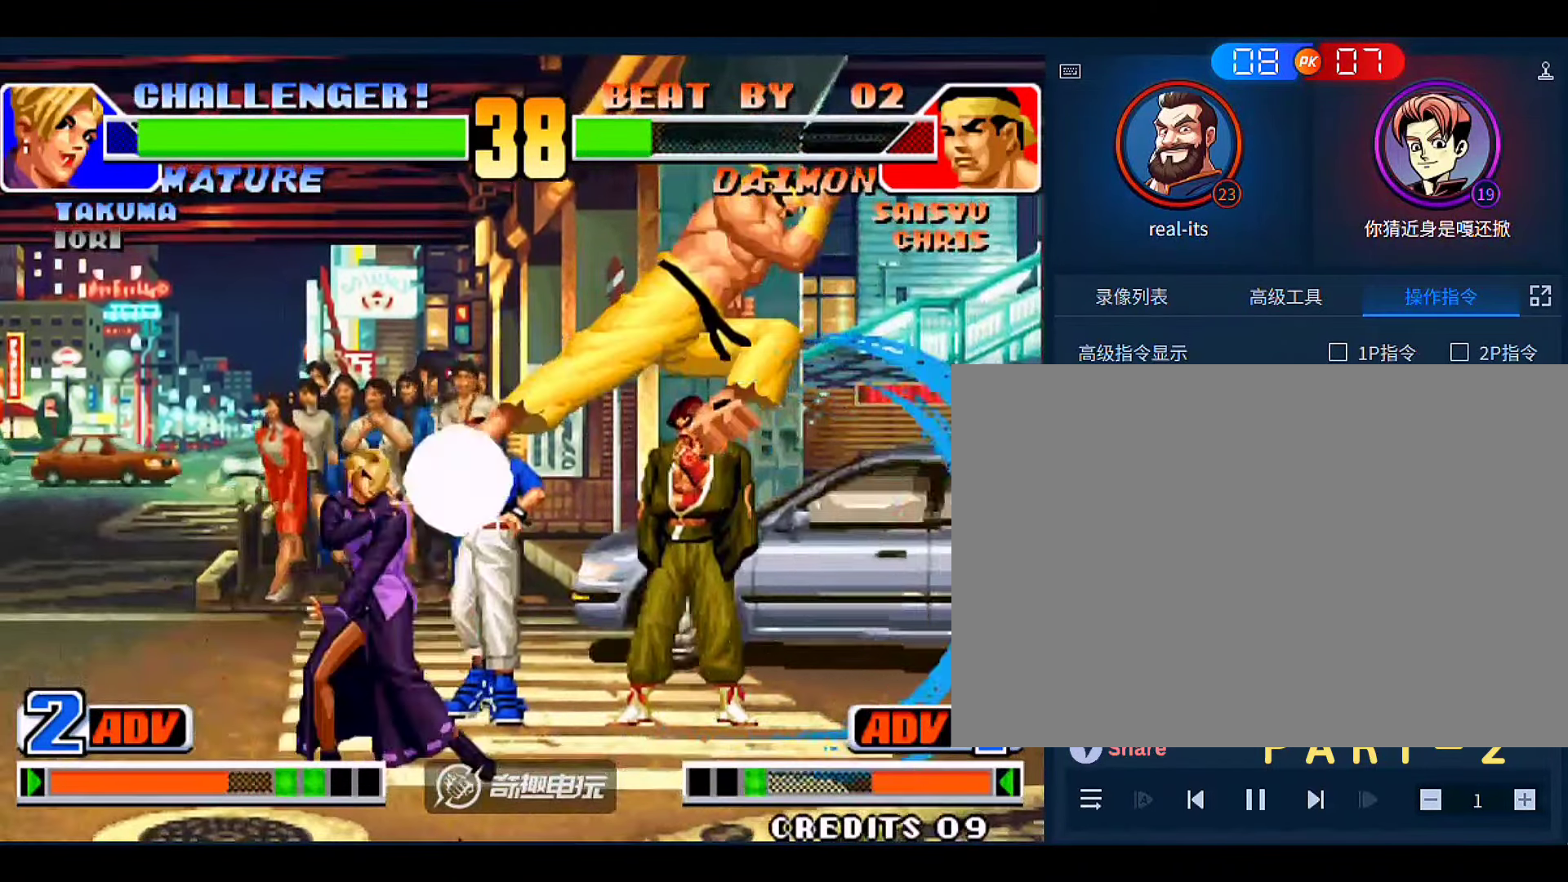
{"buttons": [], "left_stick": "center", "events": [[66, "C", "down"], [66, "D", "down"], [133, "D", "up"], [166, "C", "up"], [466, "left_stick", "center"]]}
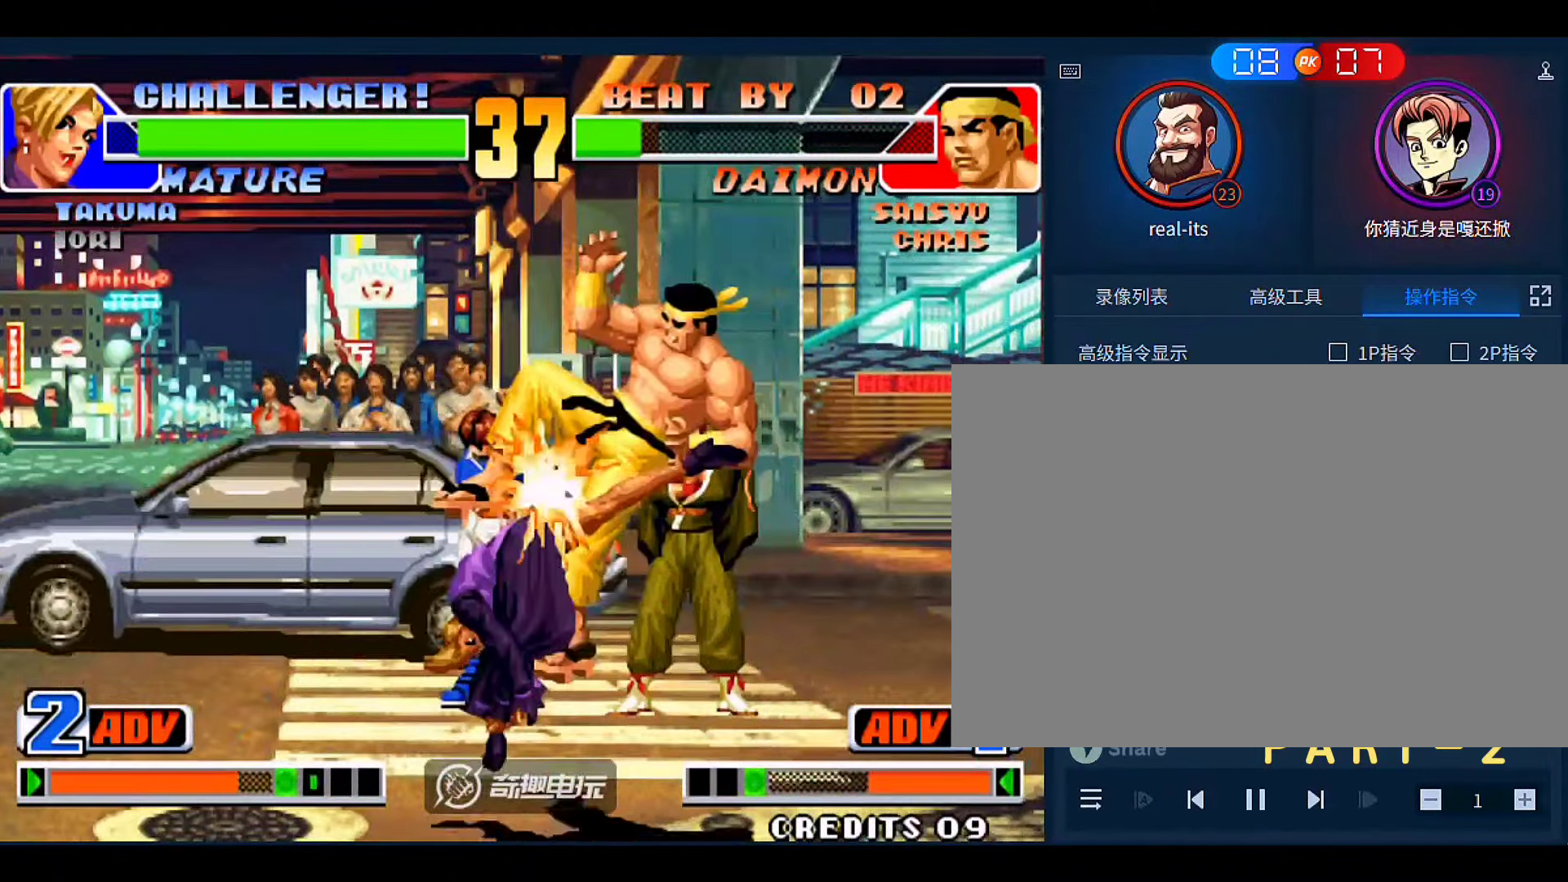
{"buttons": ["A"], "left_stick": "left", "events": [[33, "left_stick", "down"], [100, "left_stick", "down-right"], [300, "left_stick", "left"], [333, "A", "down"]]}
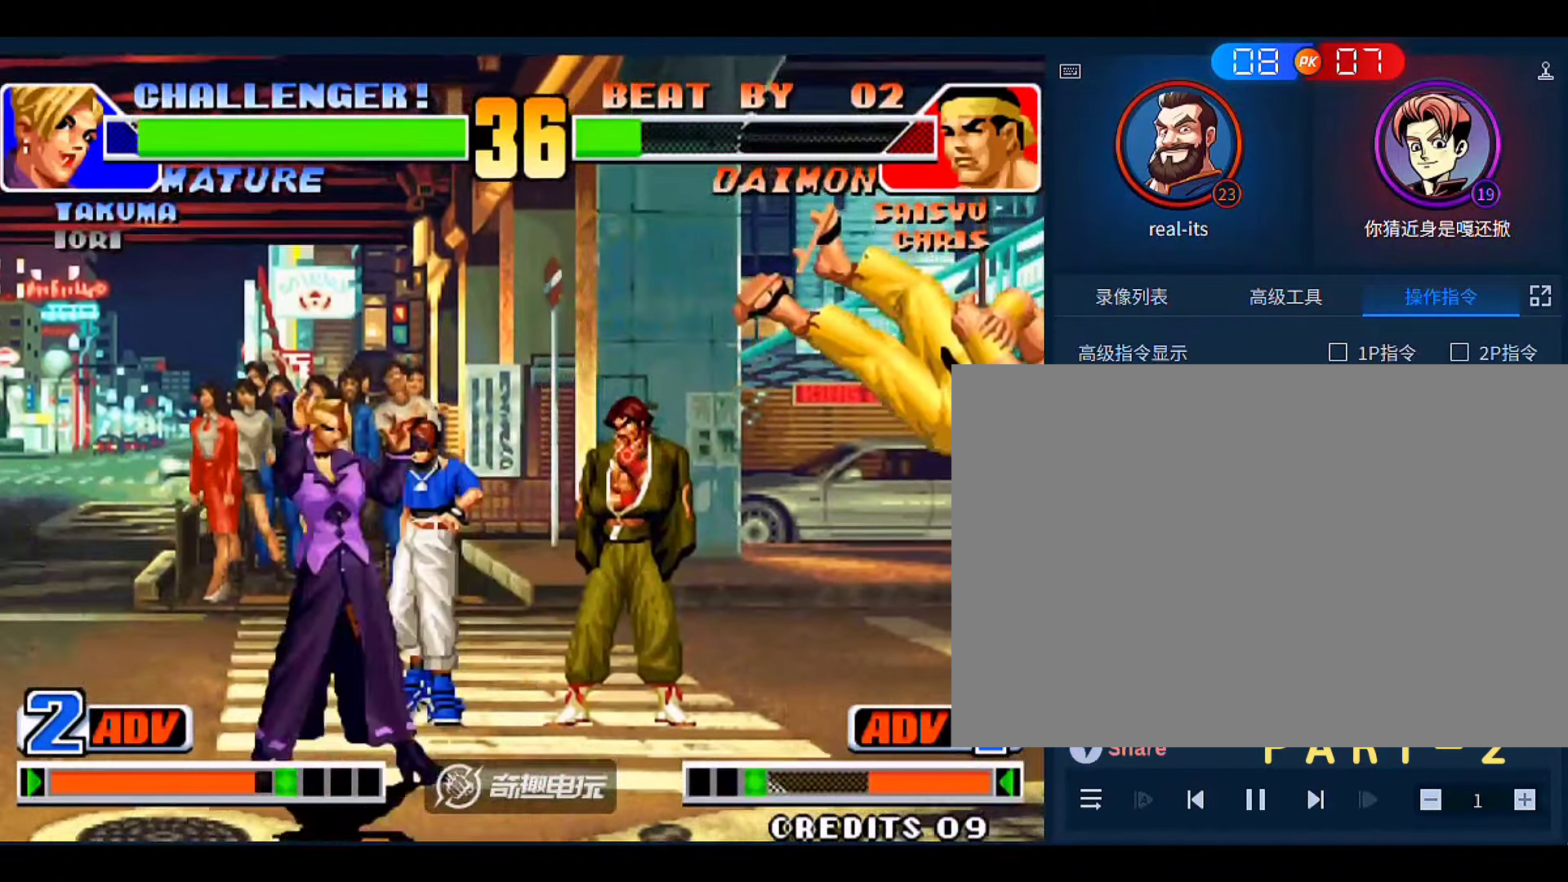
{"buttons": [], "left_stick": "center", "events": [[333, "A", "up"], [333, "left_stick", "center"]]}
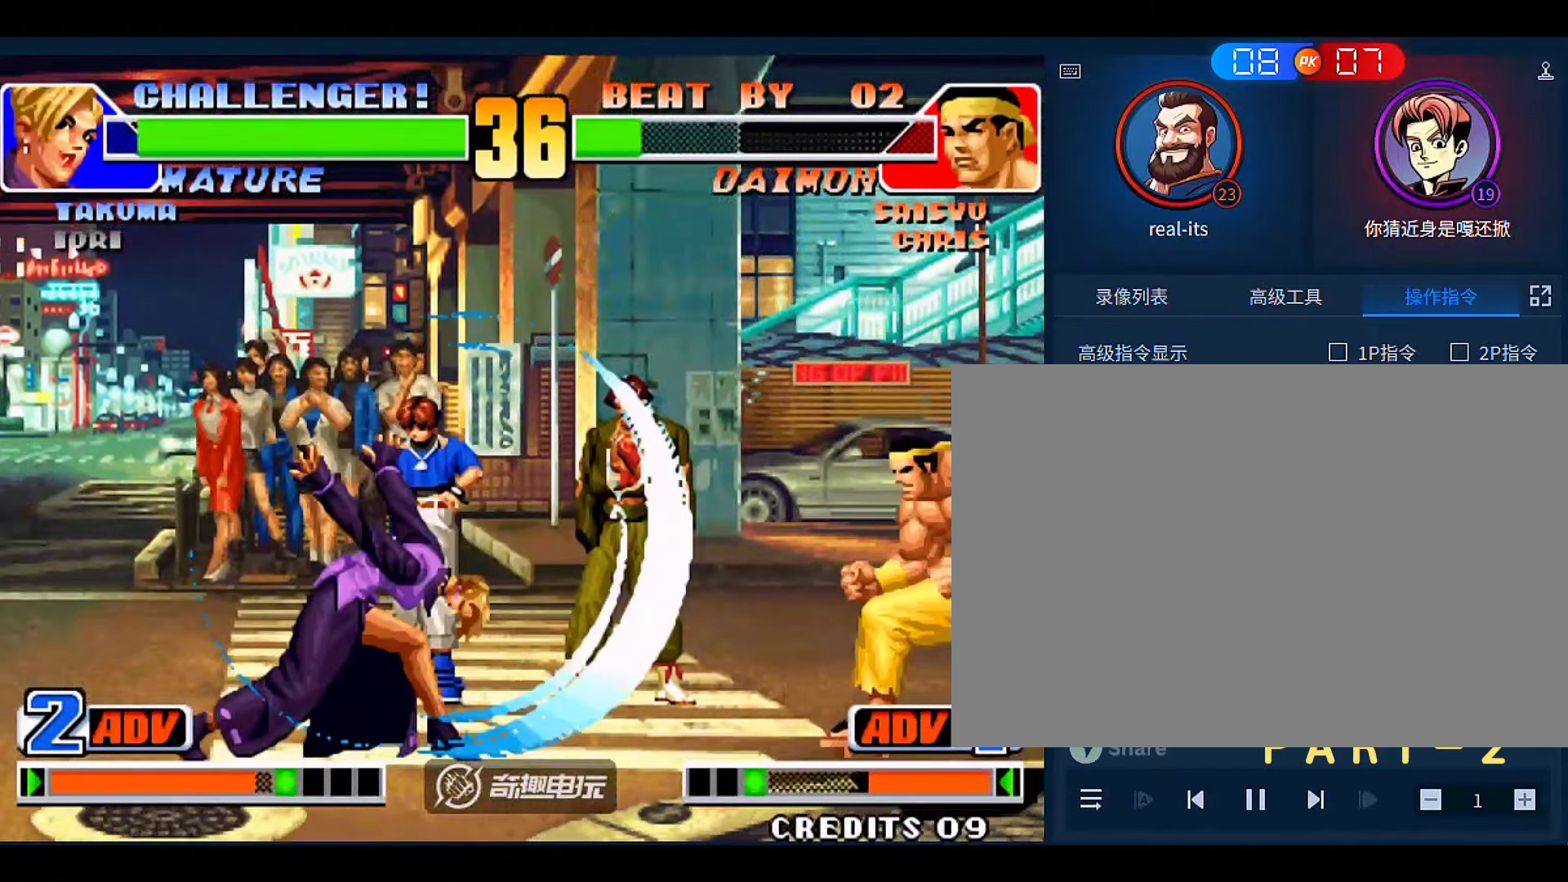
{"buttons": [], "left_stick": "left"}
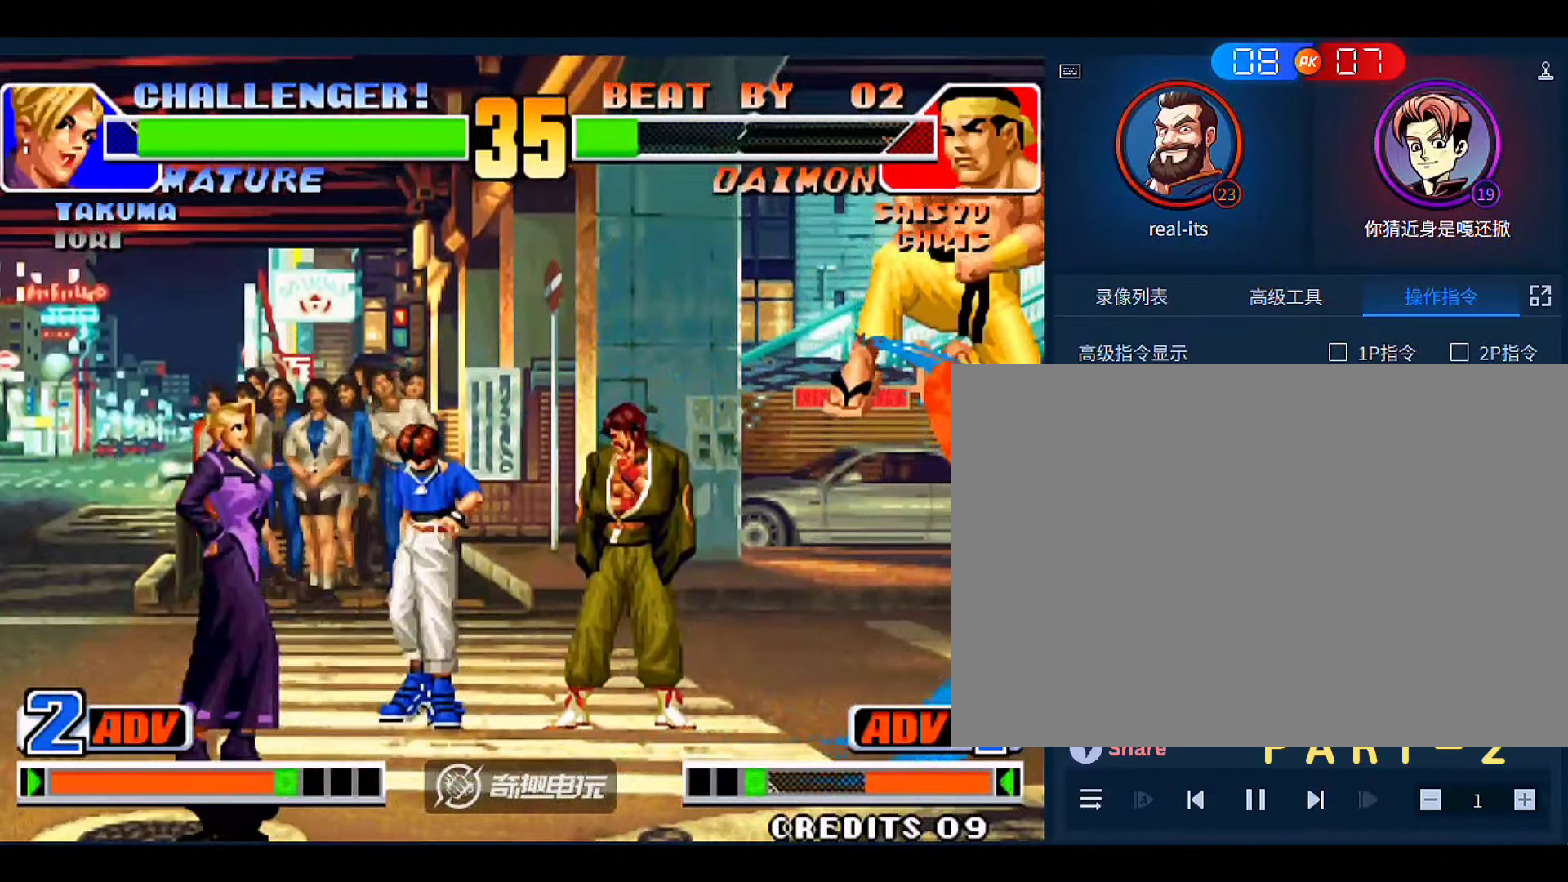
{"buttons": [], "left_stick": "right", "events": [[33, "A", "down"], [166, "A", "up"], [366, "left_stick", "center"], [433, "left_stick", "right"]]}
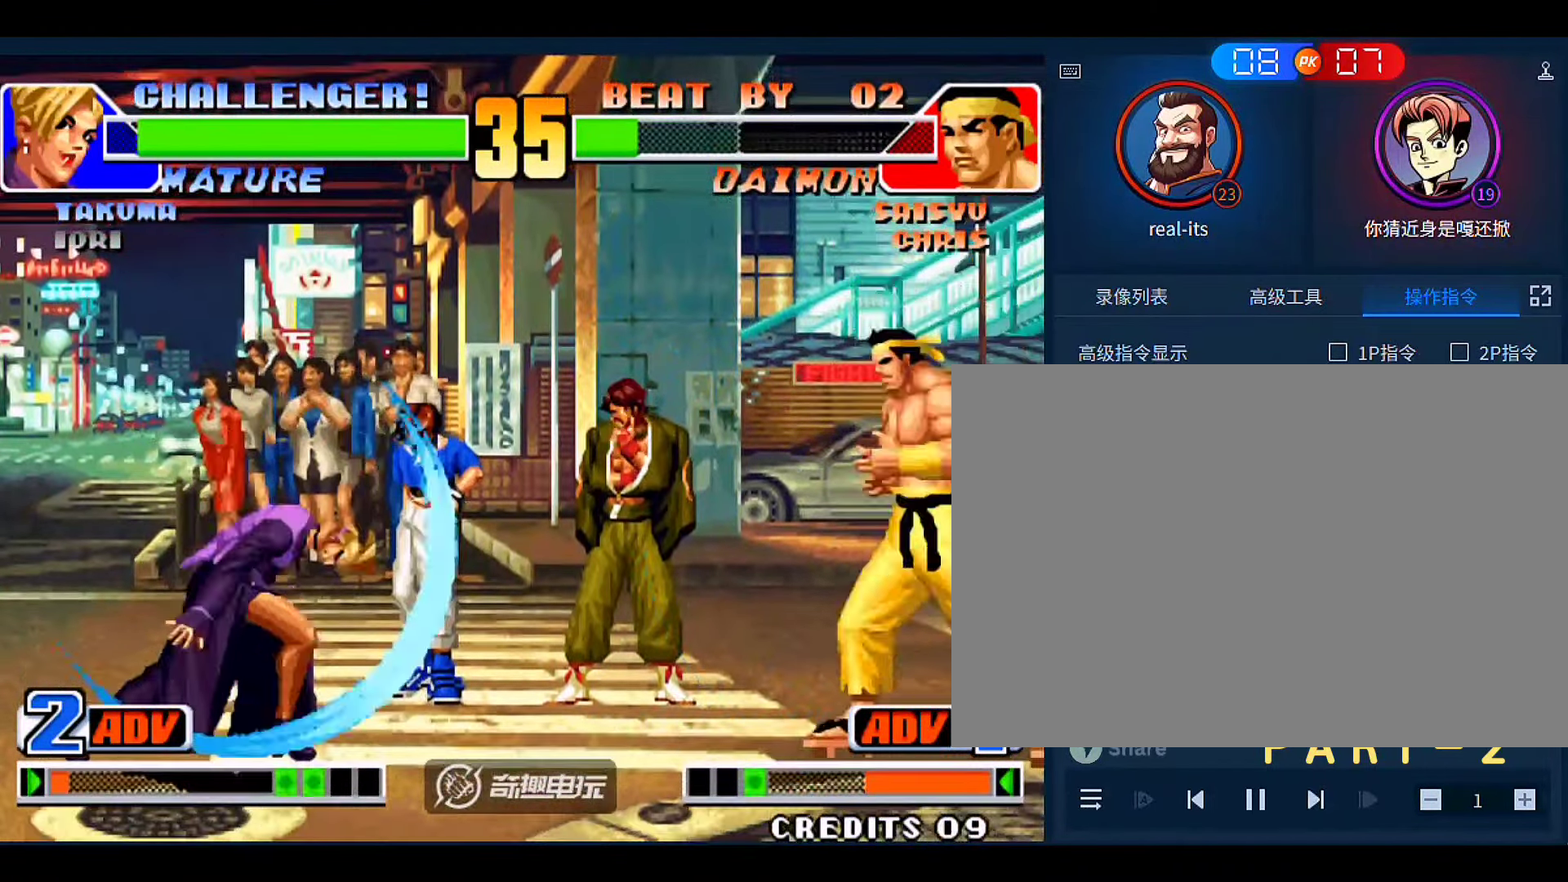
{"buttons": [], "left_stick": "left", "events": [[66, "left_stick", "center"], [200, "left_stick", "down"], [300, "left_stick", "right"], [366, "left_stick", "down"], [433, "left_stick", "left"]]}
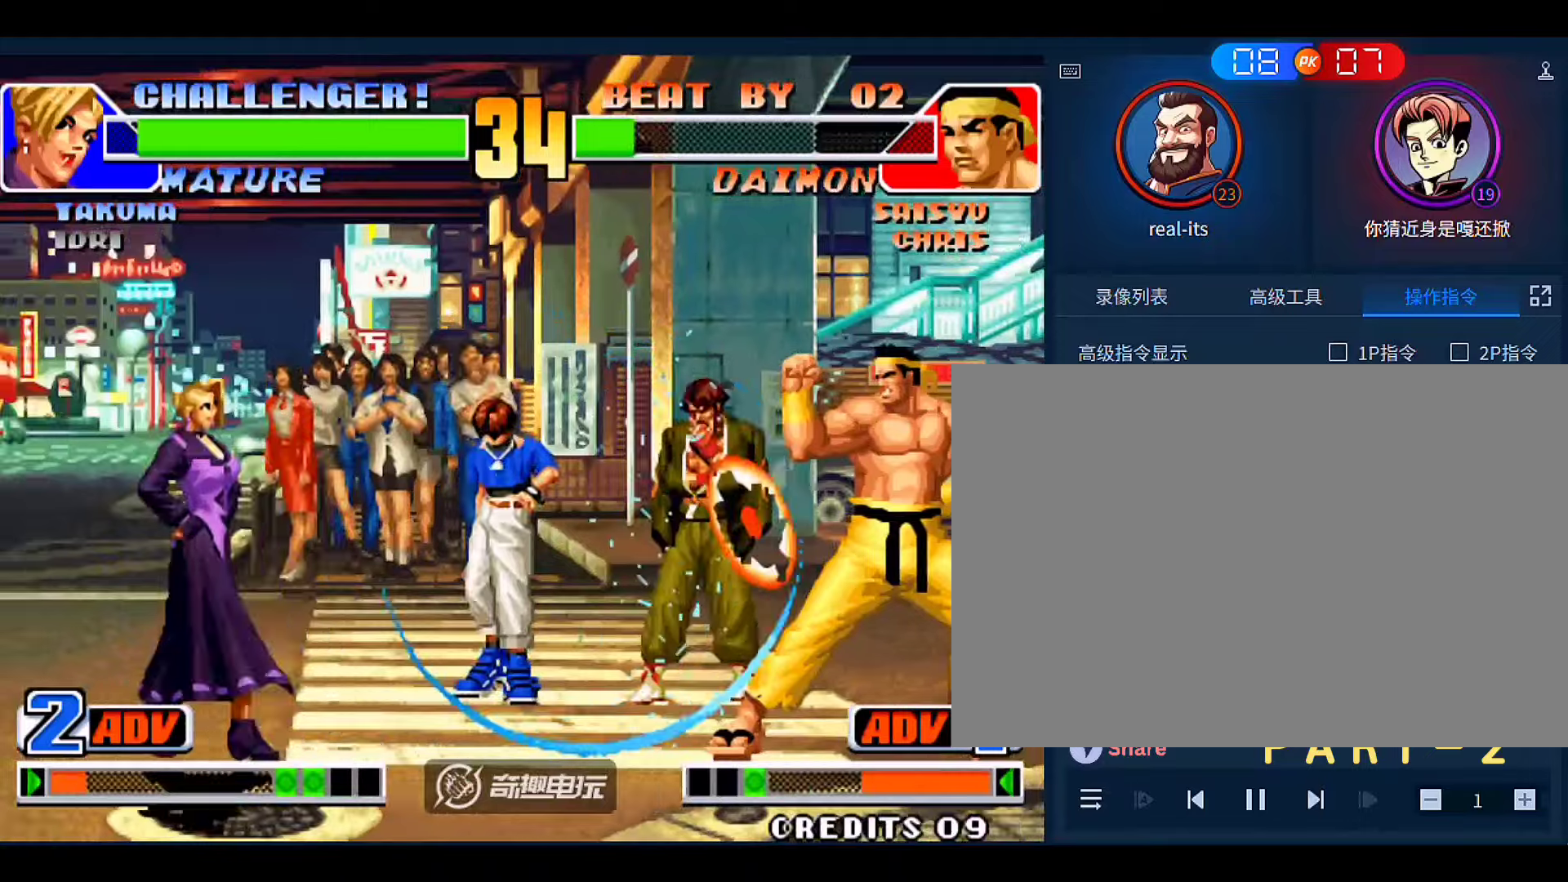
{"buttons": [], "left_stick": "left", "events": [[66, "A", "down"], [200, "A", "up"]]}
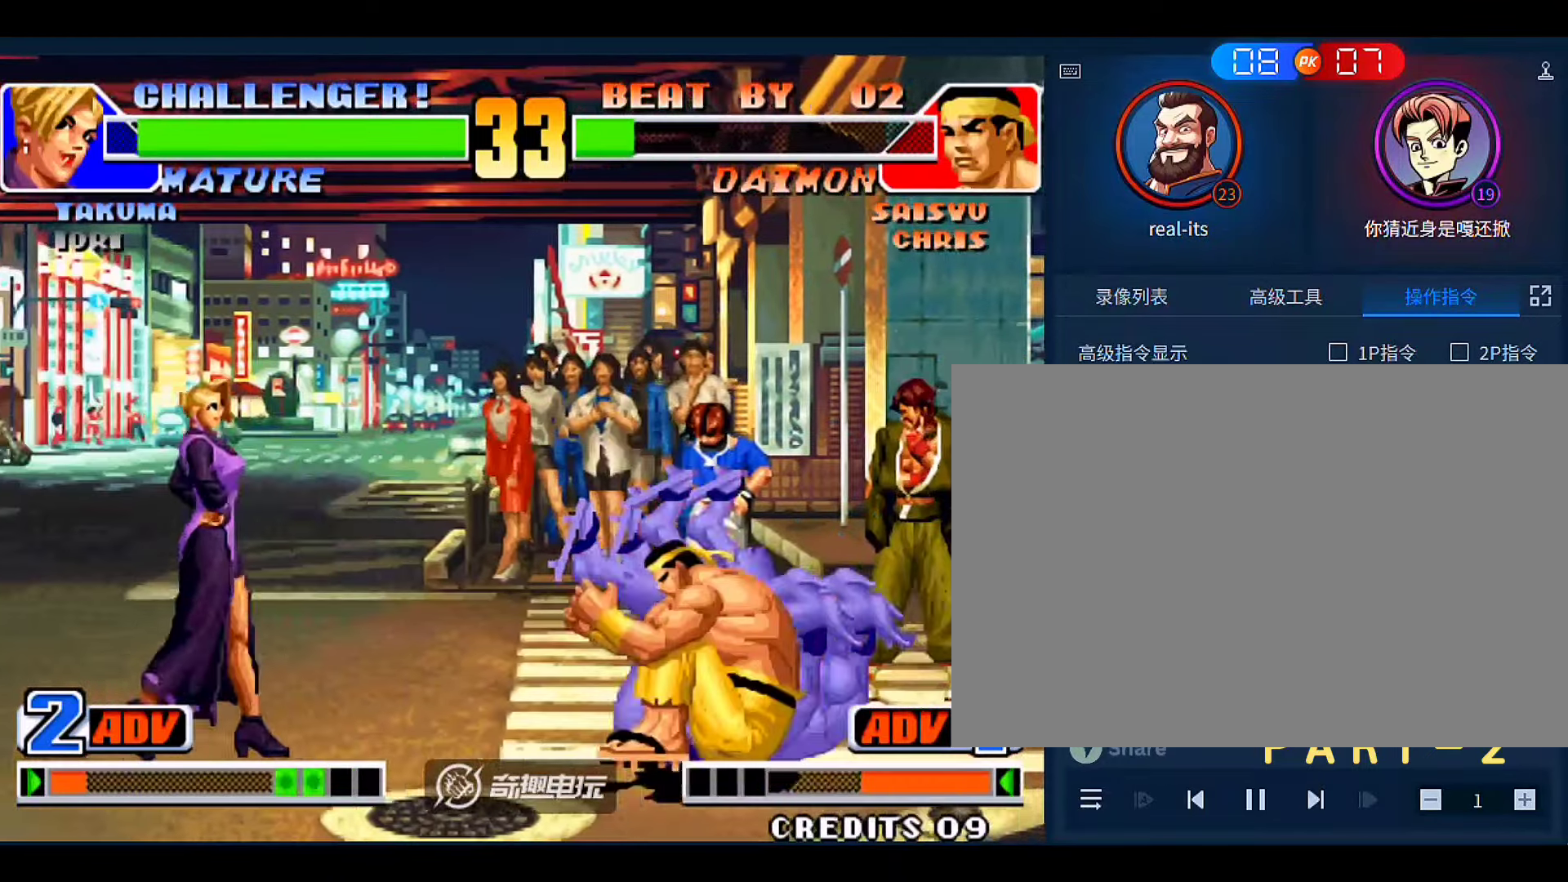
{"buttons": ["B"], "left_stick": "down-right"}
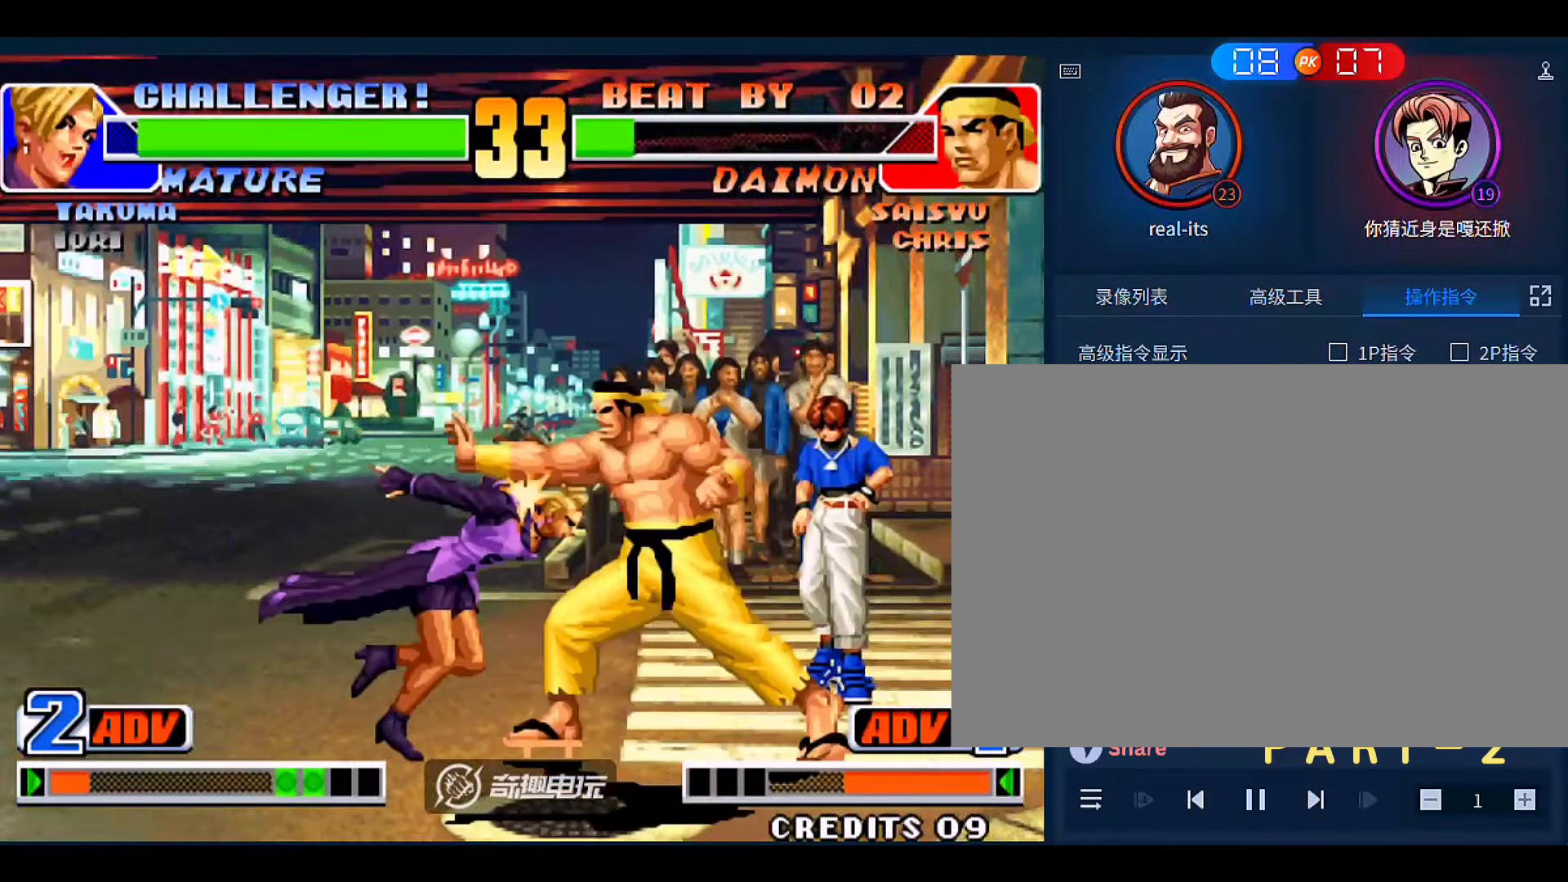
{"buttons": [], "left_stick": "center"}
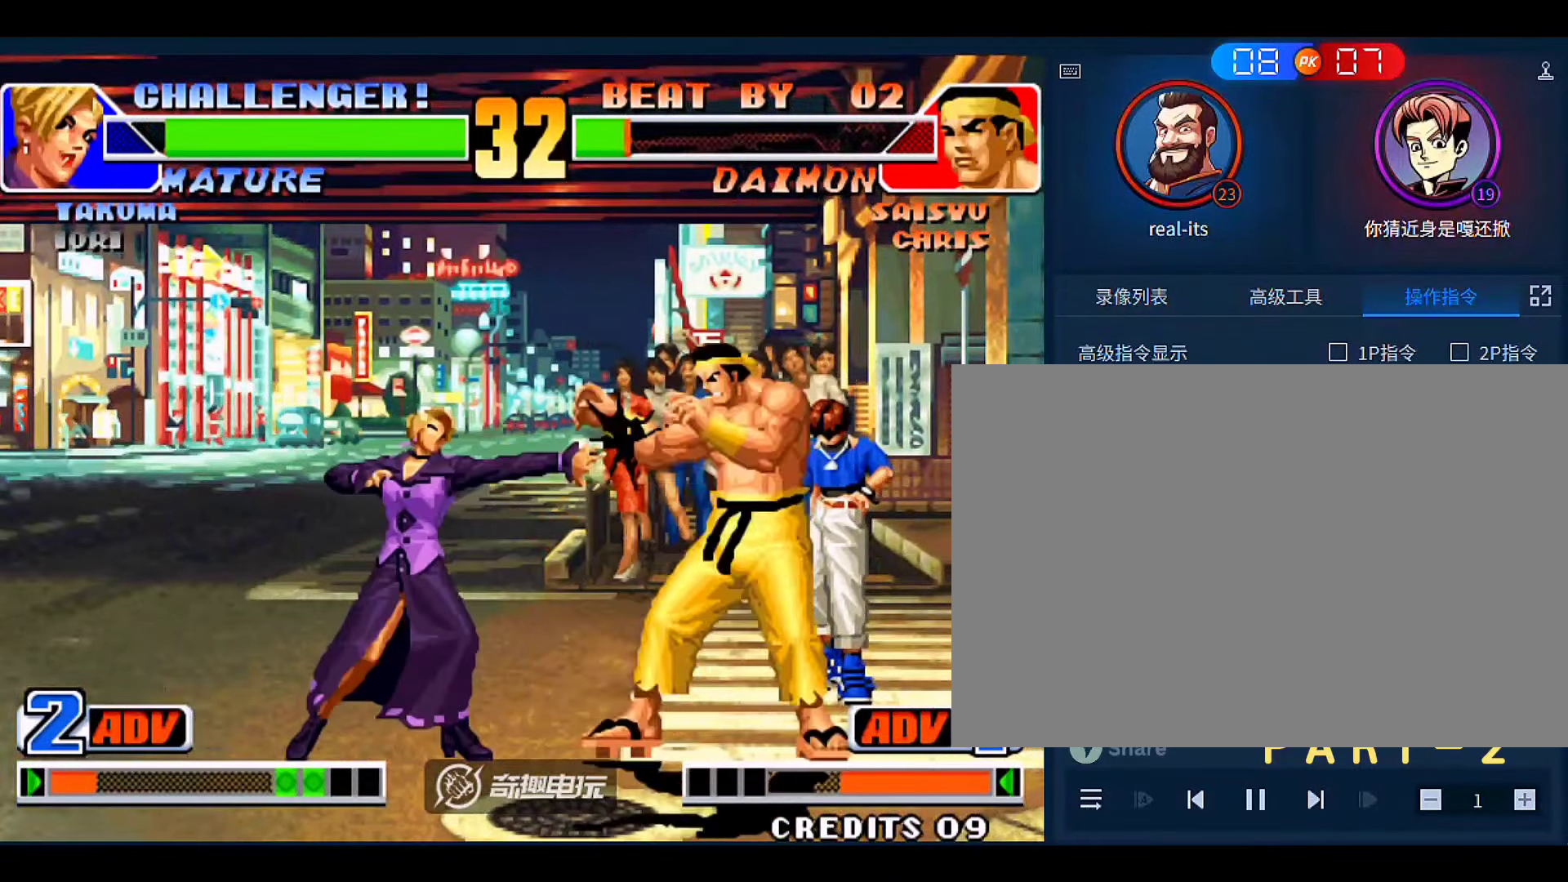
{"buttons": [], "left_stick": "center", "events": [[100, "left_stick", "down"], [233, "left_stick", "up-left"], [466, "left_stick", "center"]]}
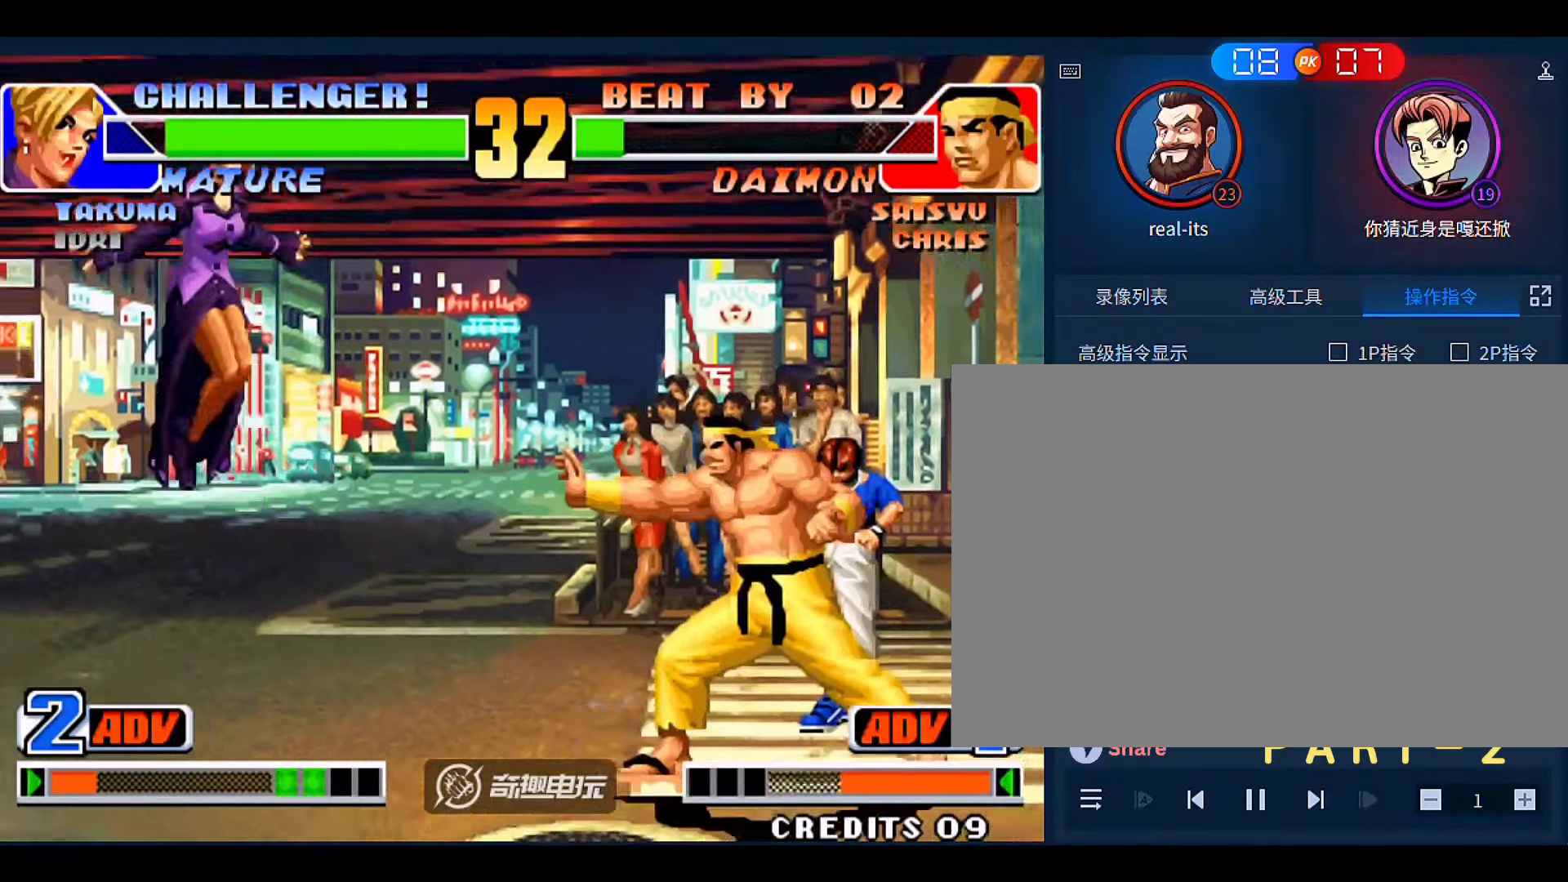
{"buttons": [], "left_stick": "left"}
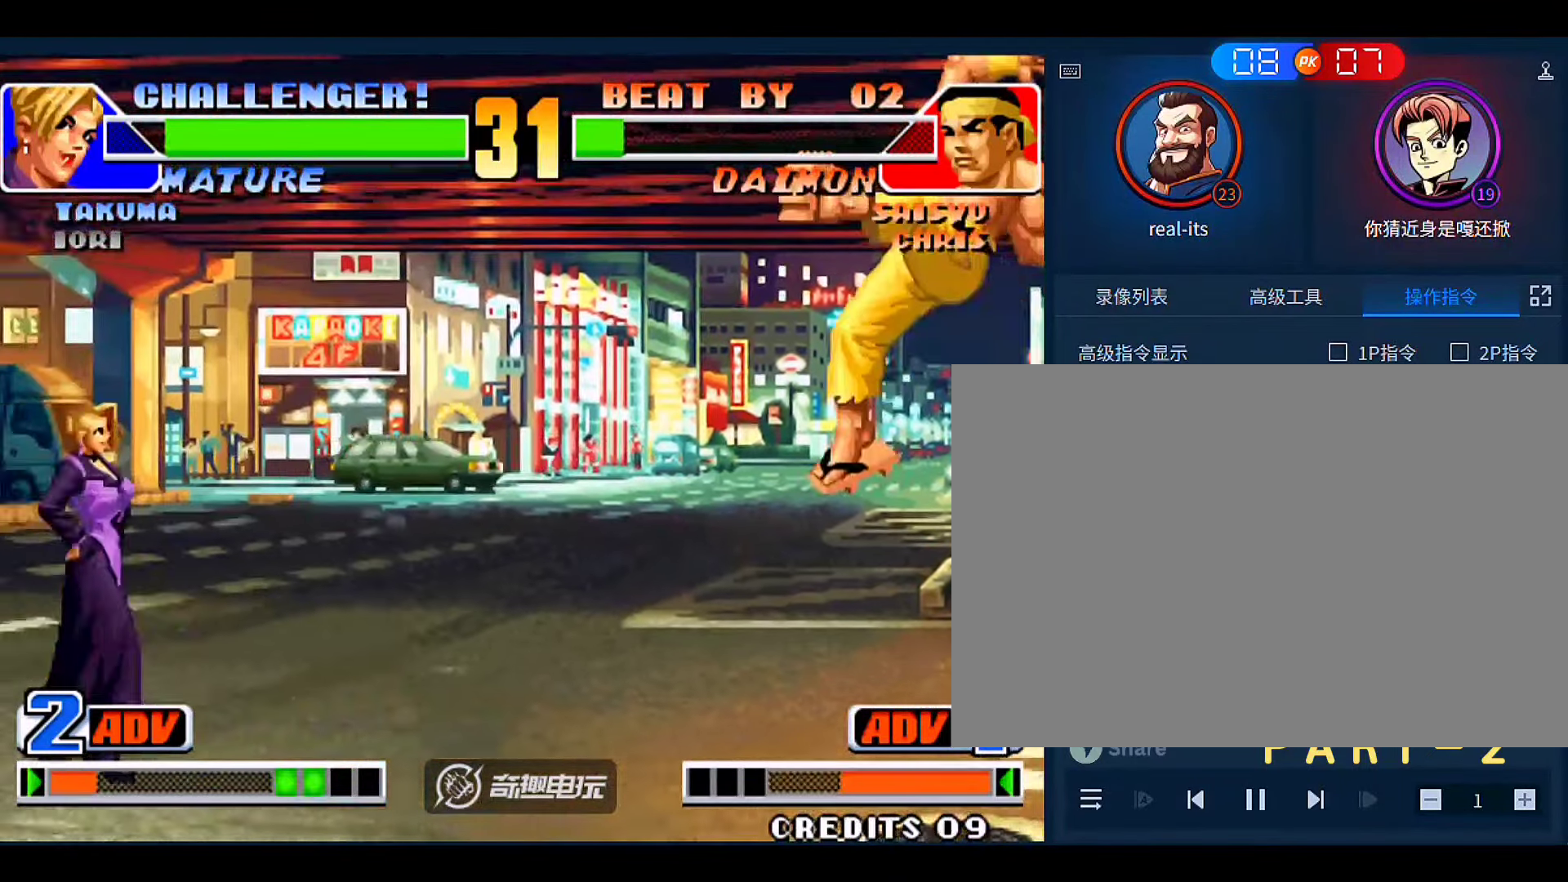
{"buttons": [], "left_stick": "left", "events": [[100, "A", "down"], [200, "A", "up"], [333, "left_stick", "down-left"], [433, "left_stick", "left"]]}
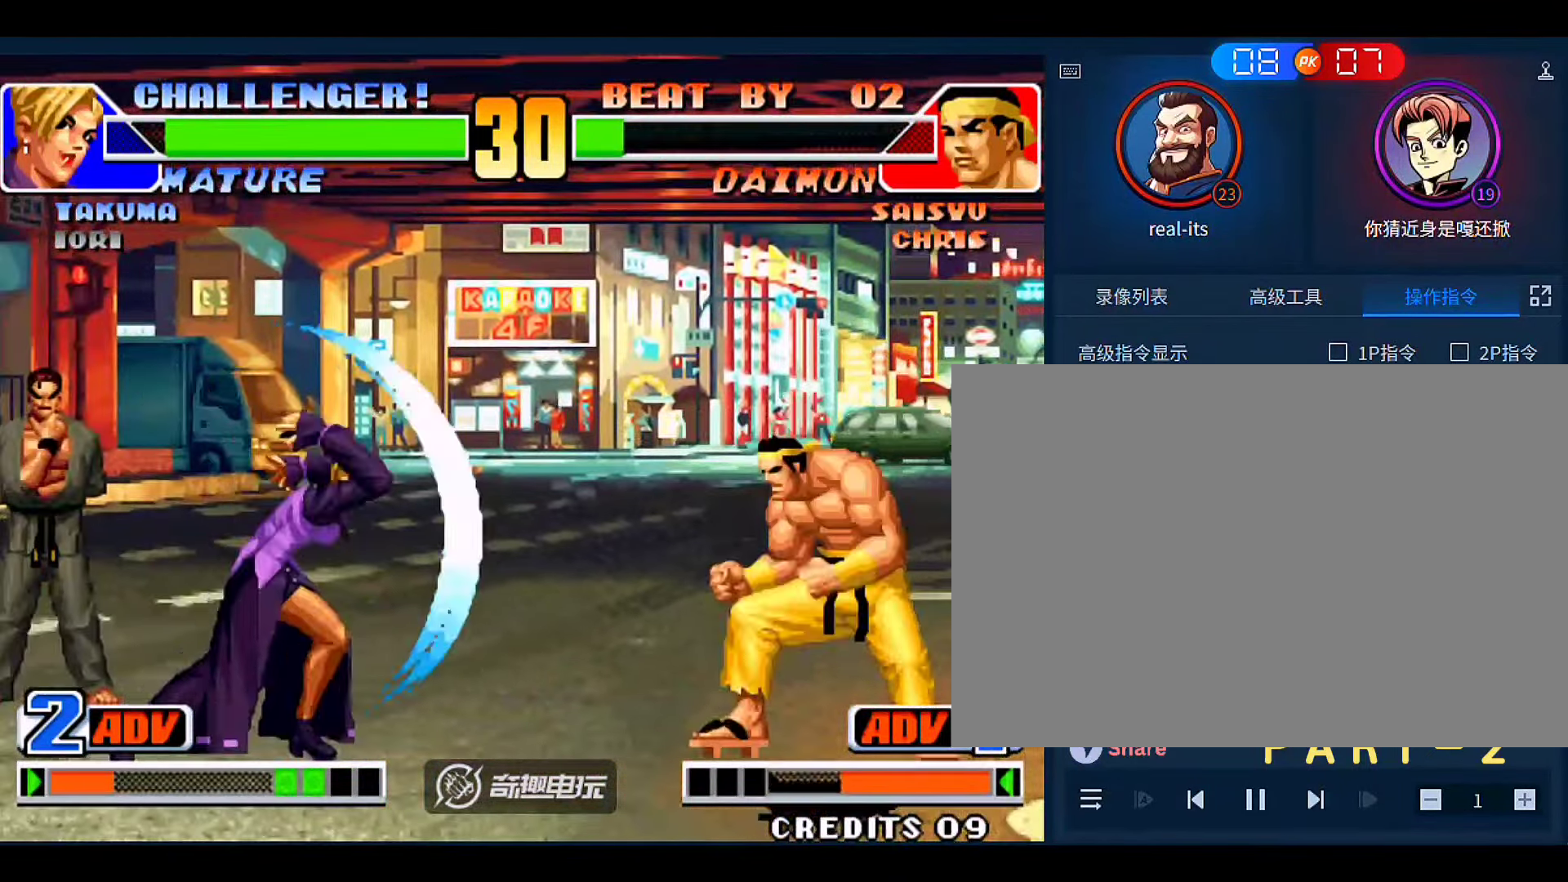
{"buttons": [], "left_stick": "up", "events": [[400, "left_stick", "center"], [466, "left_stick", "up"]]}
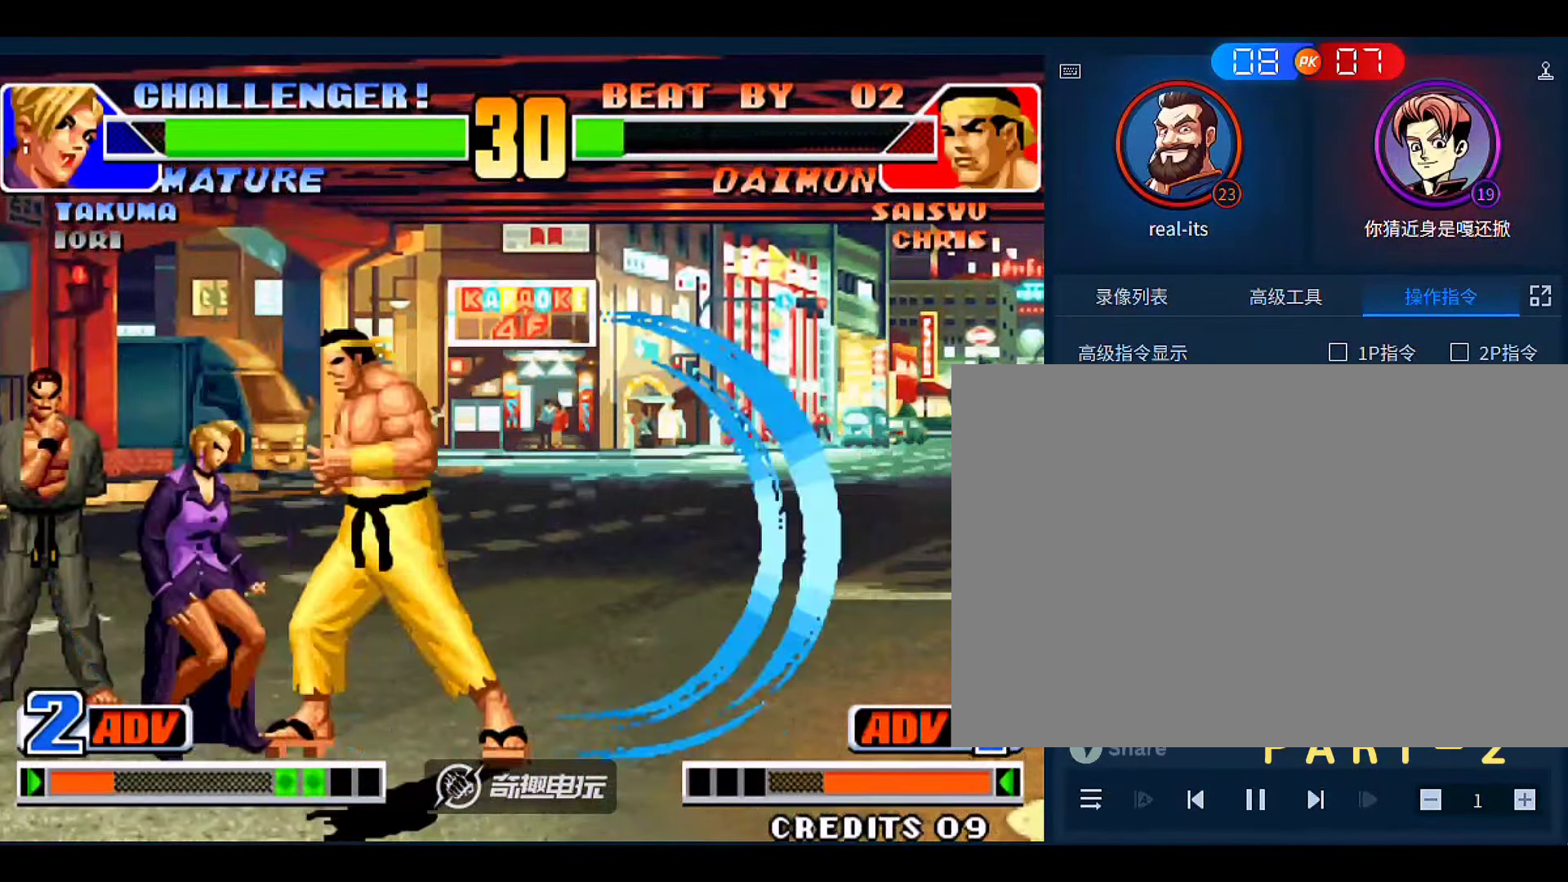
{"buttons": ["B"], "left_stick": "center", "events": [[33, "left_stick", "center"], [433, "B", "down"]]}
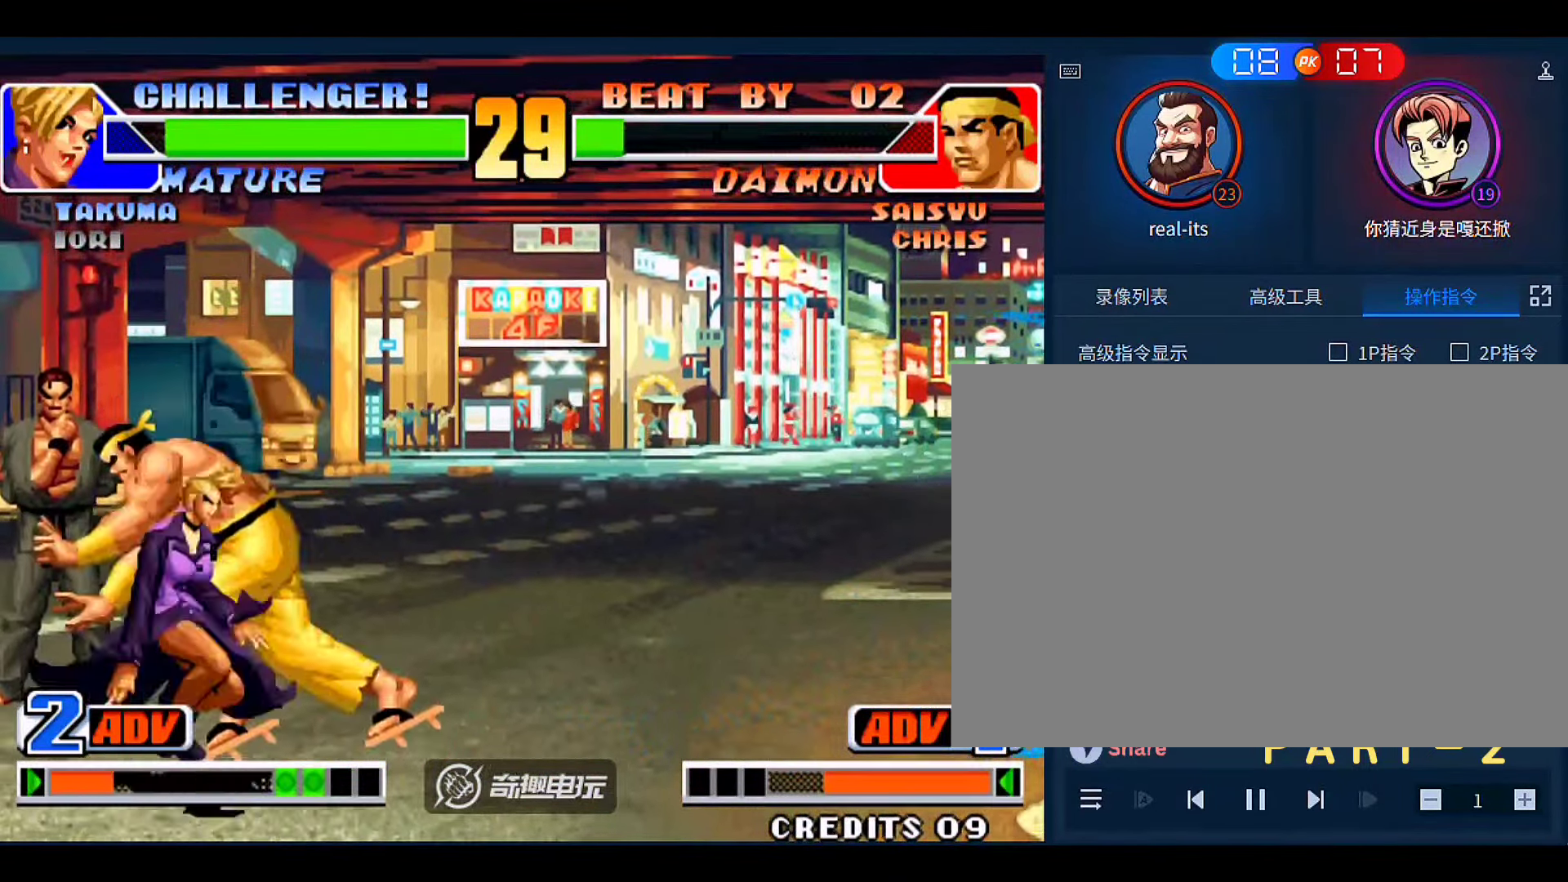
{"buttons": [], "left_stick": "center", "events": [[66, "B", "up"], [200, "left_stick", "down"], [333, "left_stick", "left"], [366, "C", "down"], [400, "left_stick", "center"], [433, "C", "up"]]}
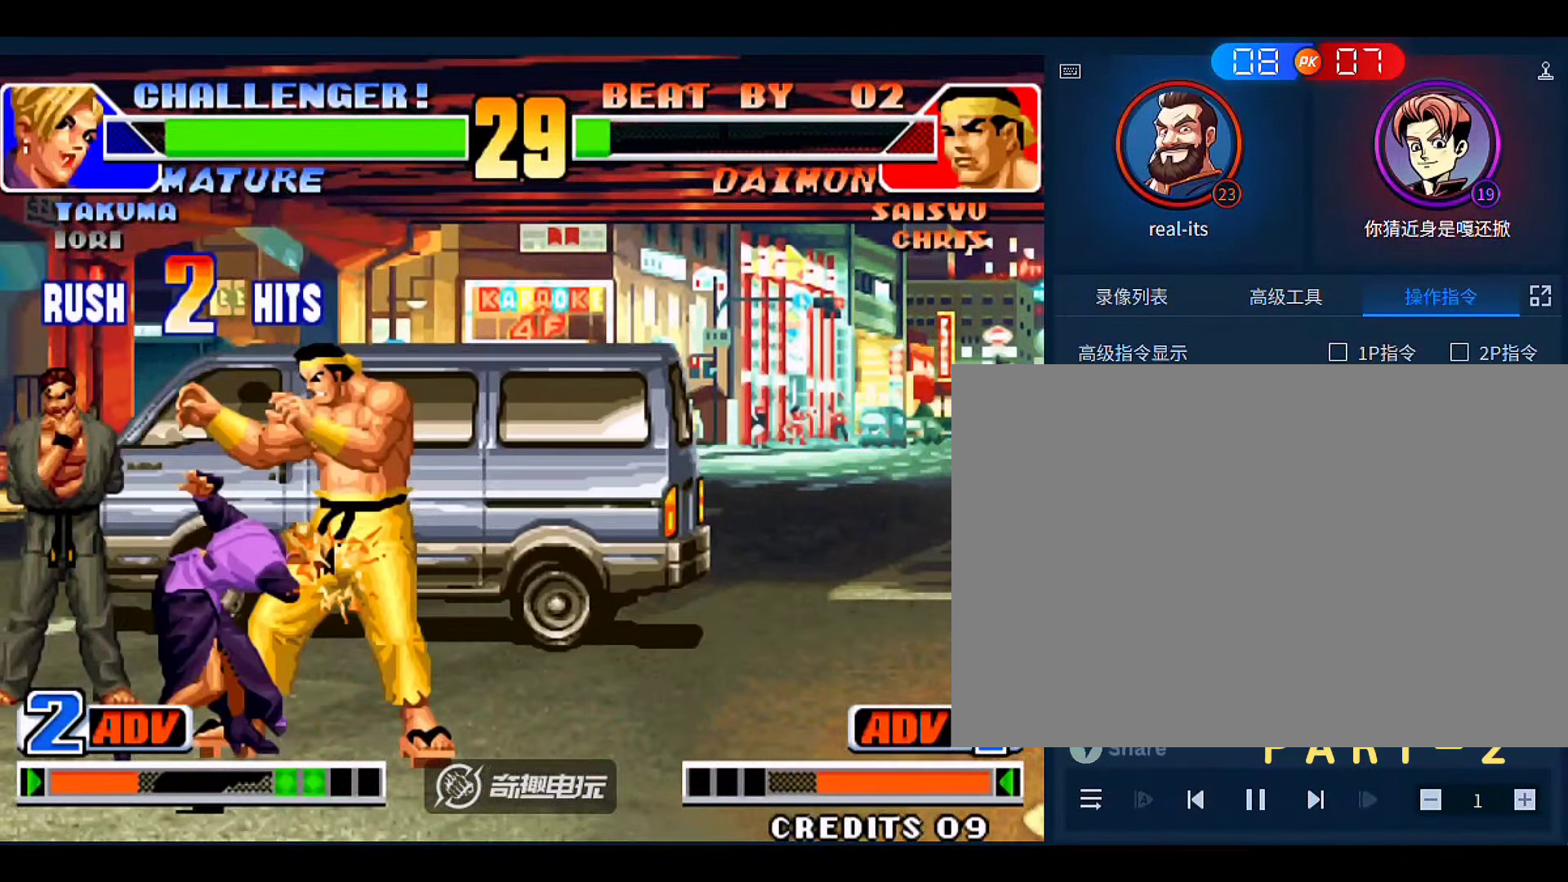
{"buttons": ["C"], "left_stick": "down-left", "events": [[66, "left_stick", "down-left"], [133, "C", "down"], [200, "left_stick", "center"], [233, "C", "up"], [366, "left_stick", "down-left"], [466, "C", "down"]]}
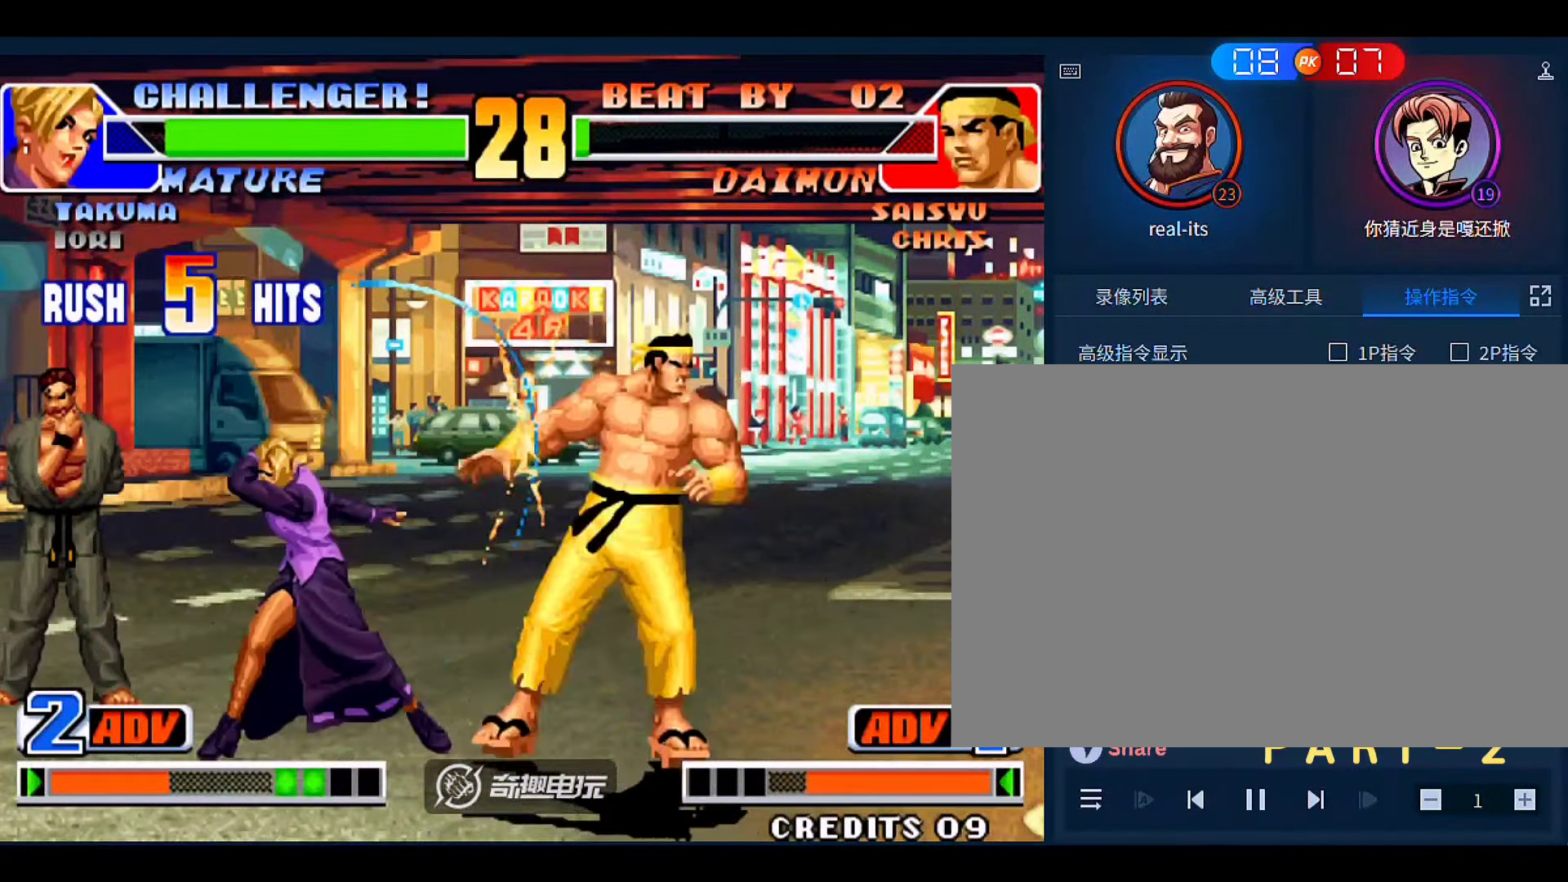
{"buttons": [], "left_stick": "center", "events": [[33, "left_stick", "center"], [66, "C", "up"]]}
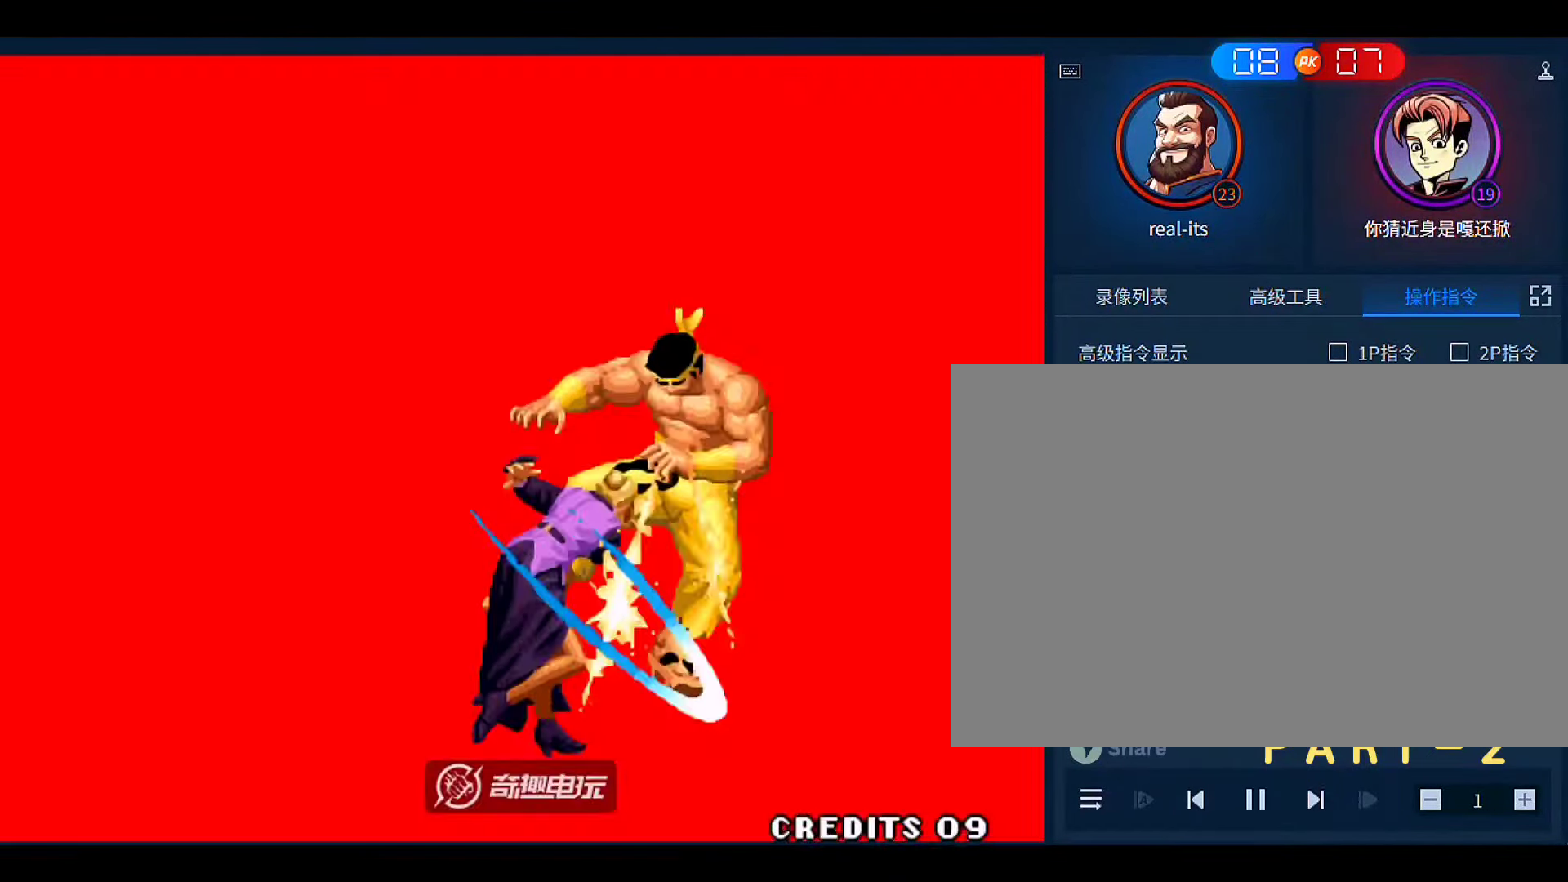
{"buttons": [], "left_stick": "center", "events": []}
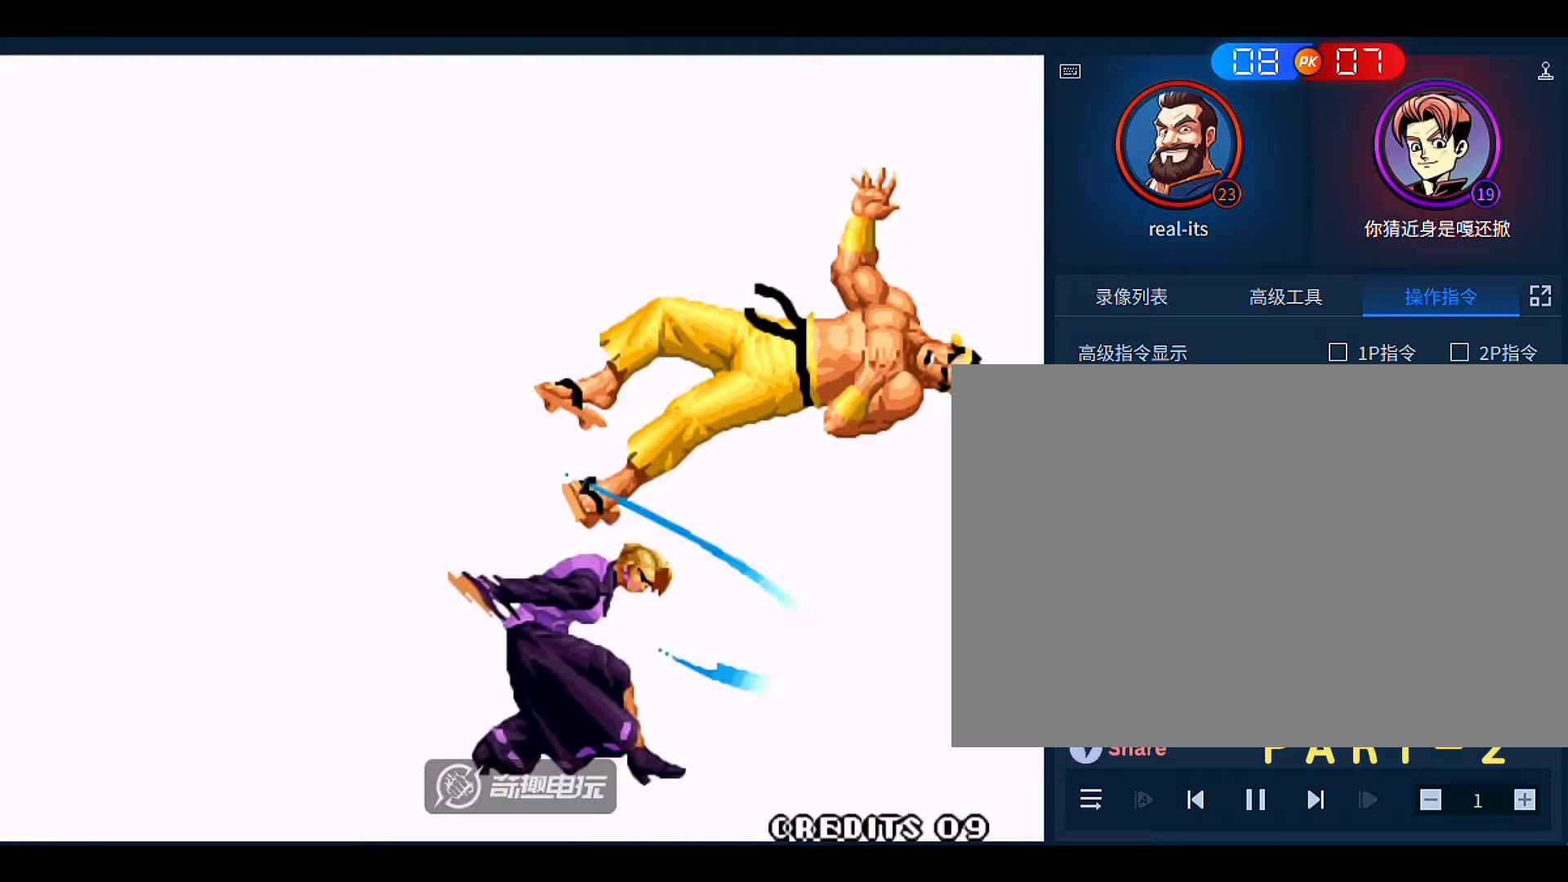
{"buttons": [], "left_stick": "center", "events": []}
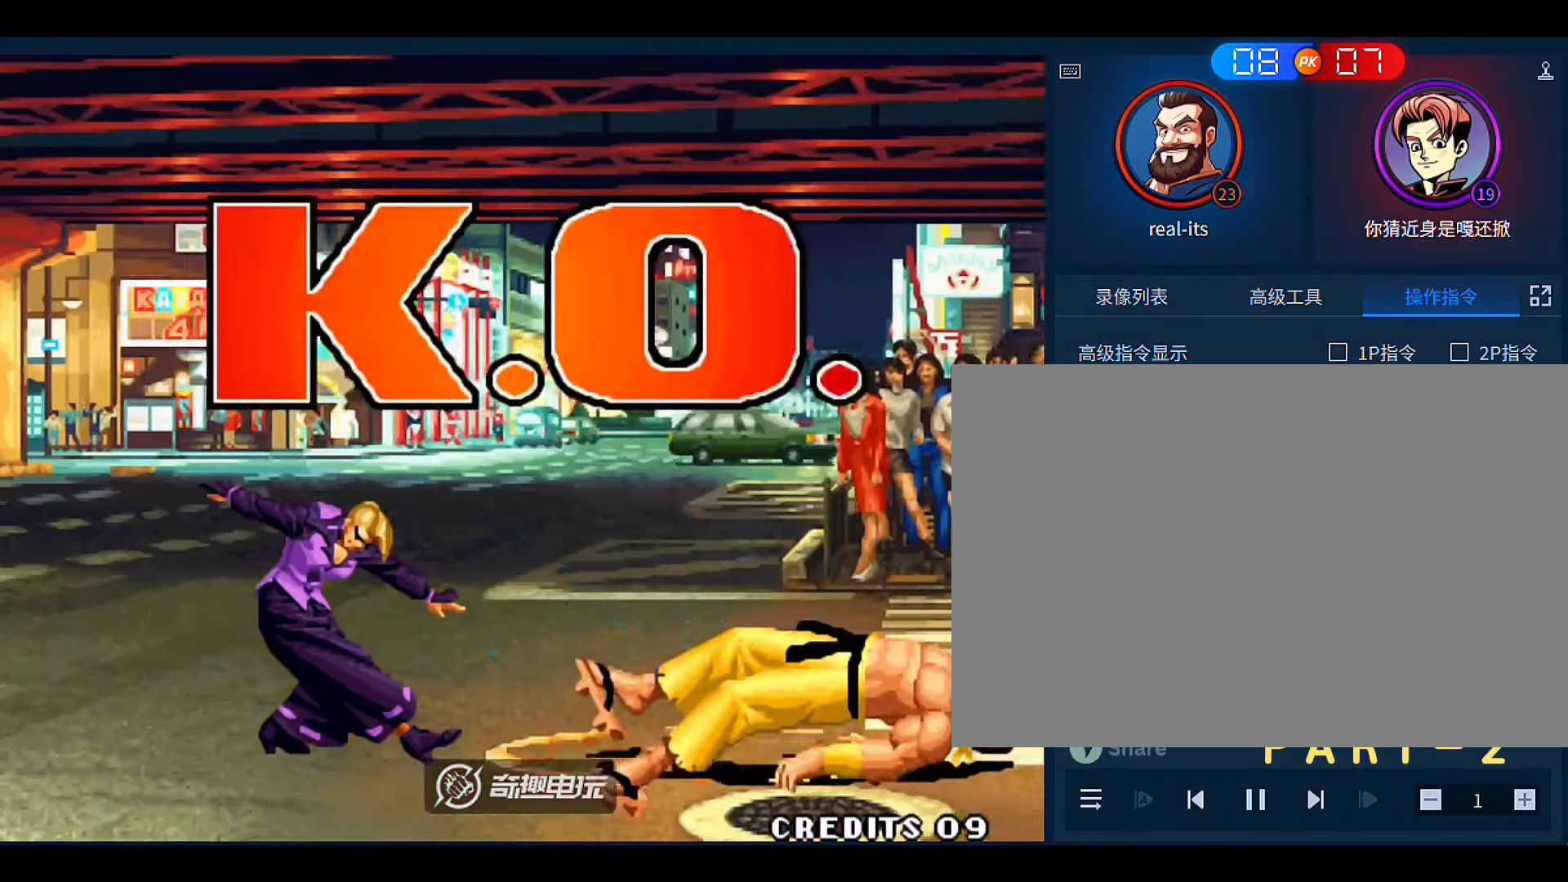
{"buttons": [], "left_stick": "center", "events": []}
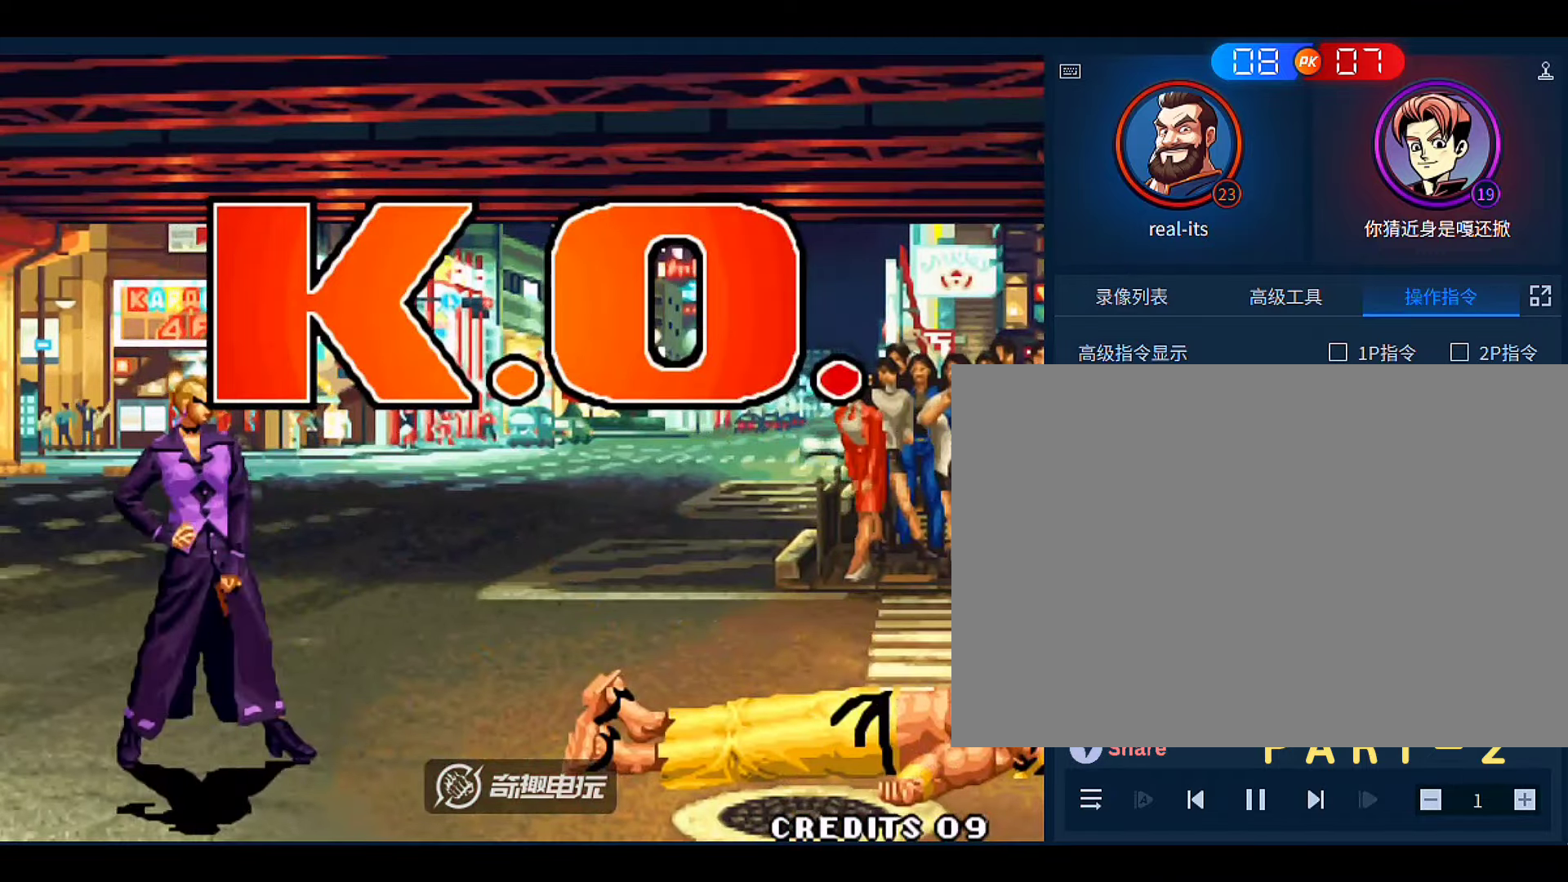
{"buttons": ["A"], "left_stick": "center", "events": [[66, "A", "down"], [166, "A", "up"], [233, "A", "down"], [333, "A", "up"], [466, "A", "down"]]}
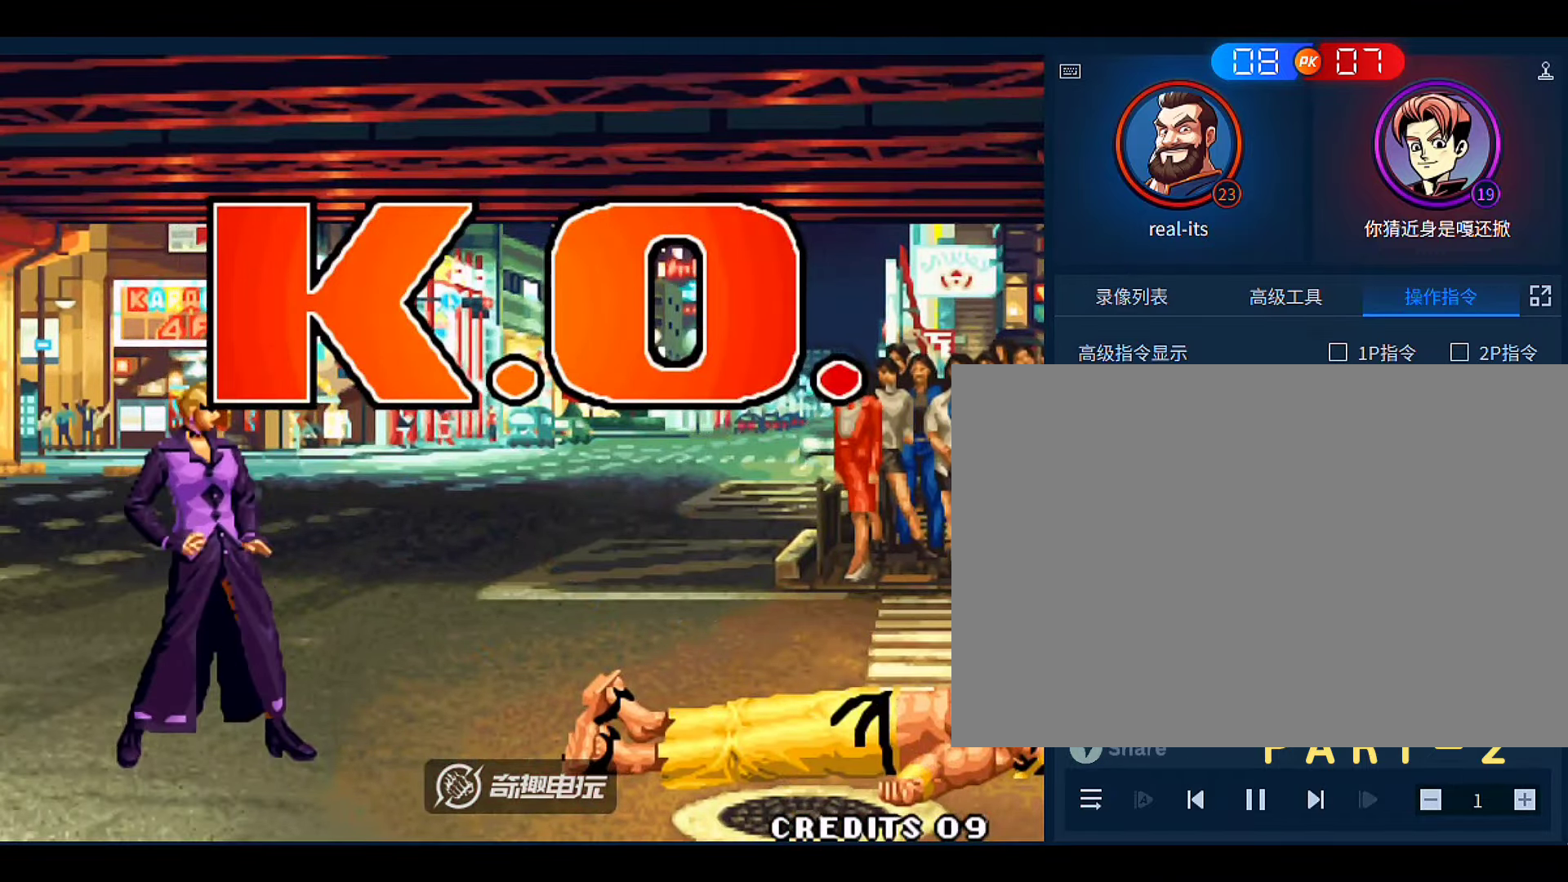
{"buttons": [], "left_stick": "down-left", "events": [[66, "A", "up"], [166, "A", "down"], [233, "A", "up"], [266, "A", "down"], [266, "left_stick", "down-left"], [316, "A", "up"], [350, "left_stick", "down-right"], [450, "left_stick", "down-left"]]}
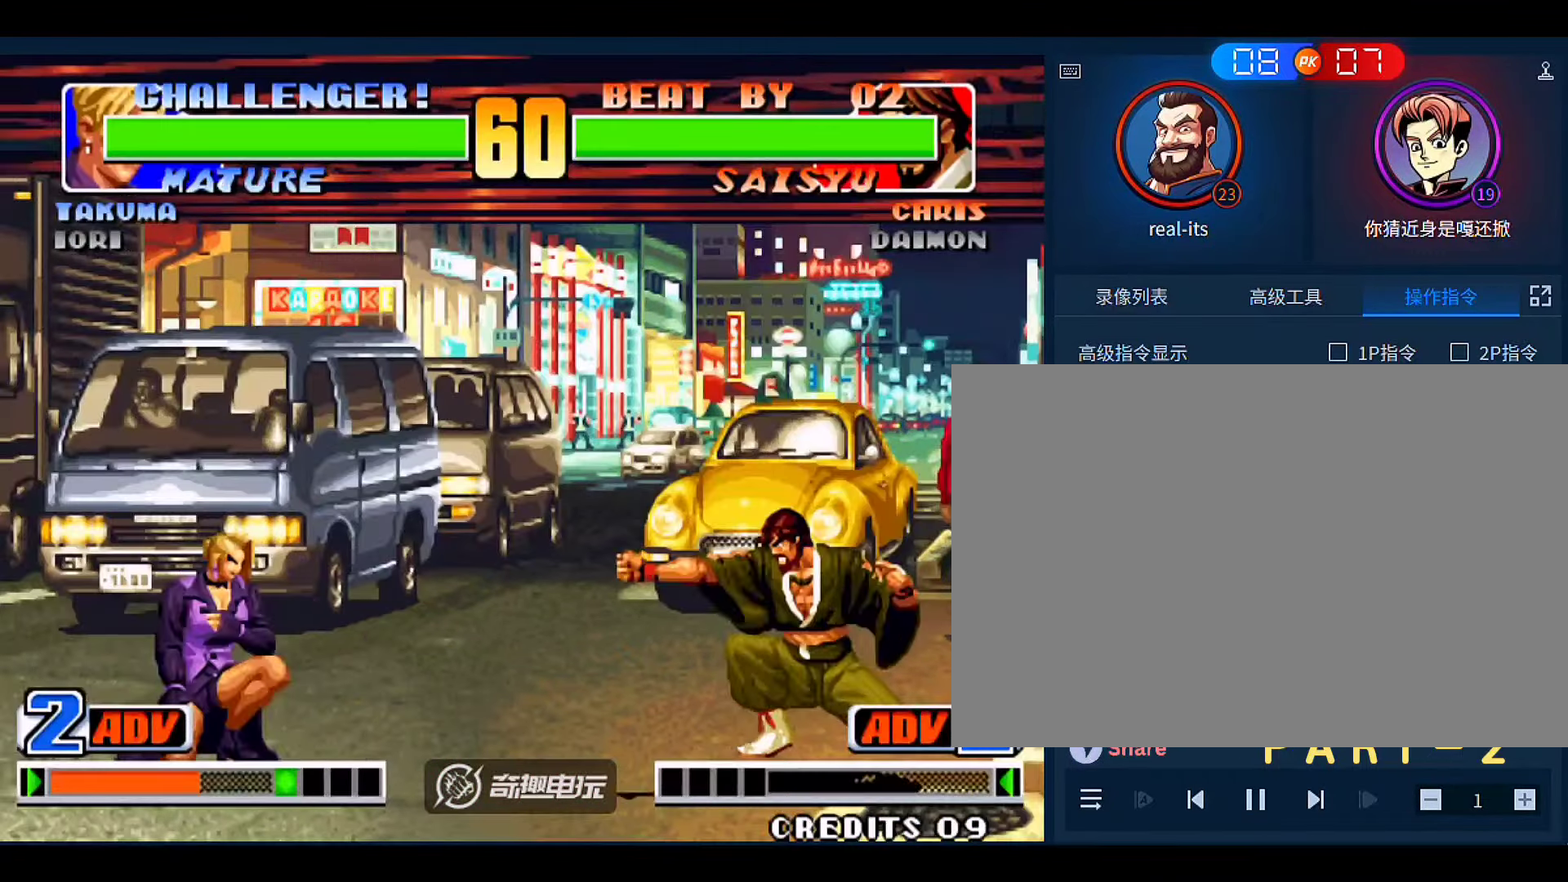
{"buttons": [], "left_stick": "left", "events": [[16, "left_stick", "left"], [83, "A", "down"], [216, "A", "up"]]}
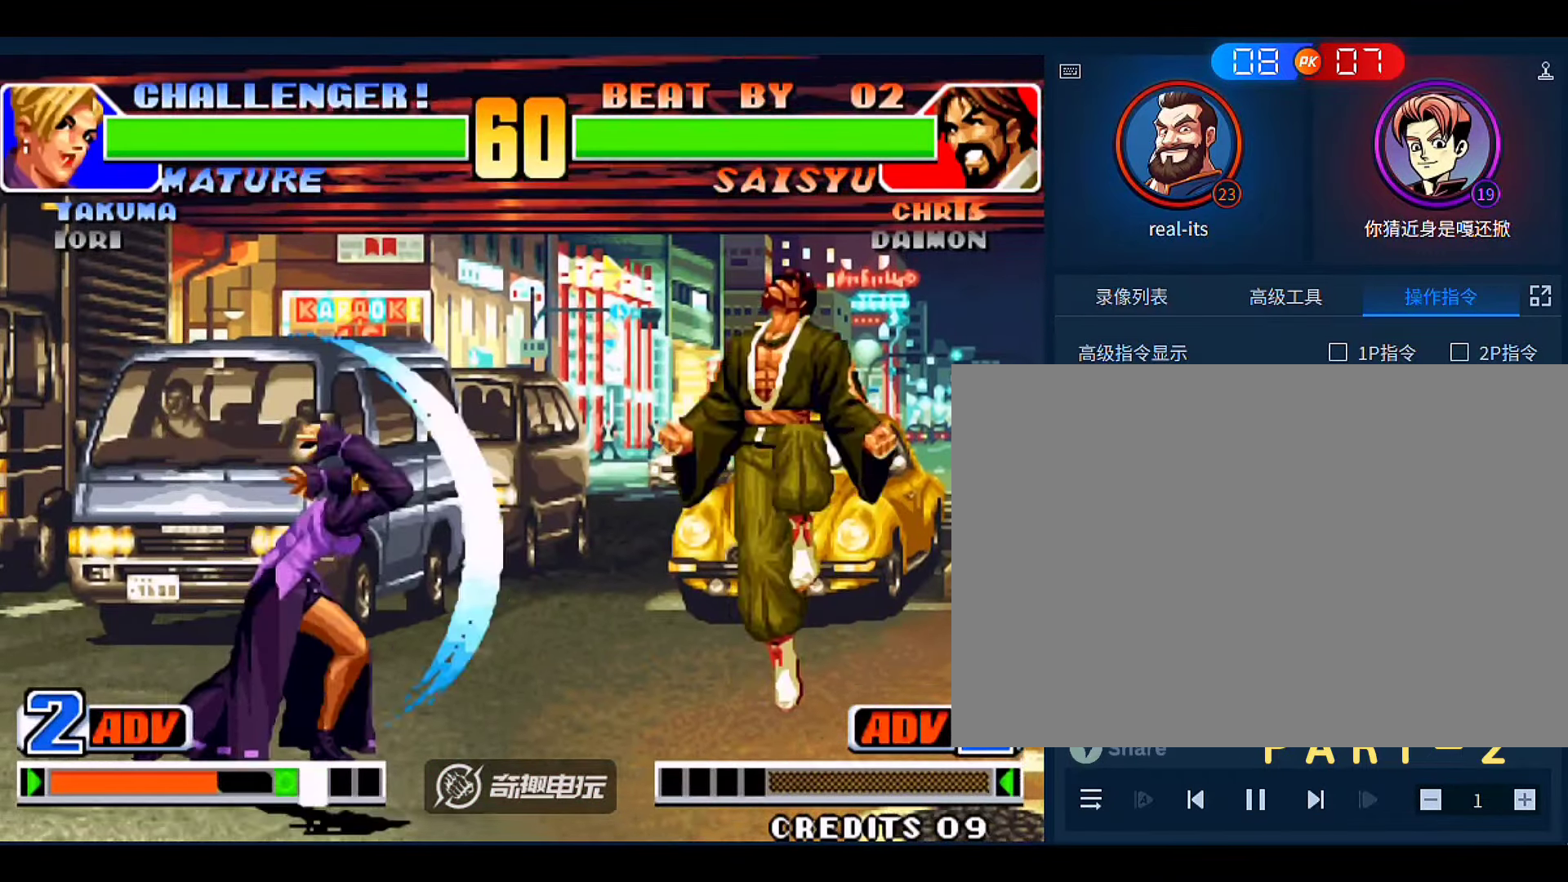
{"buttons": ["C"], "left_stick": "left", "events": [[50, "left_stick", "center"], [216, "left_stick", "left"], [450, "C", "down"]]}
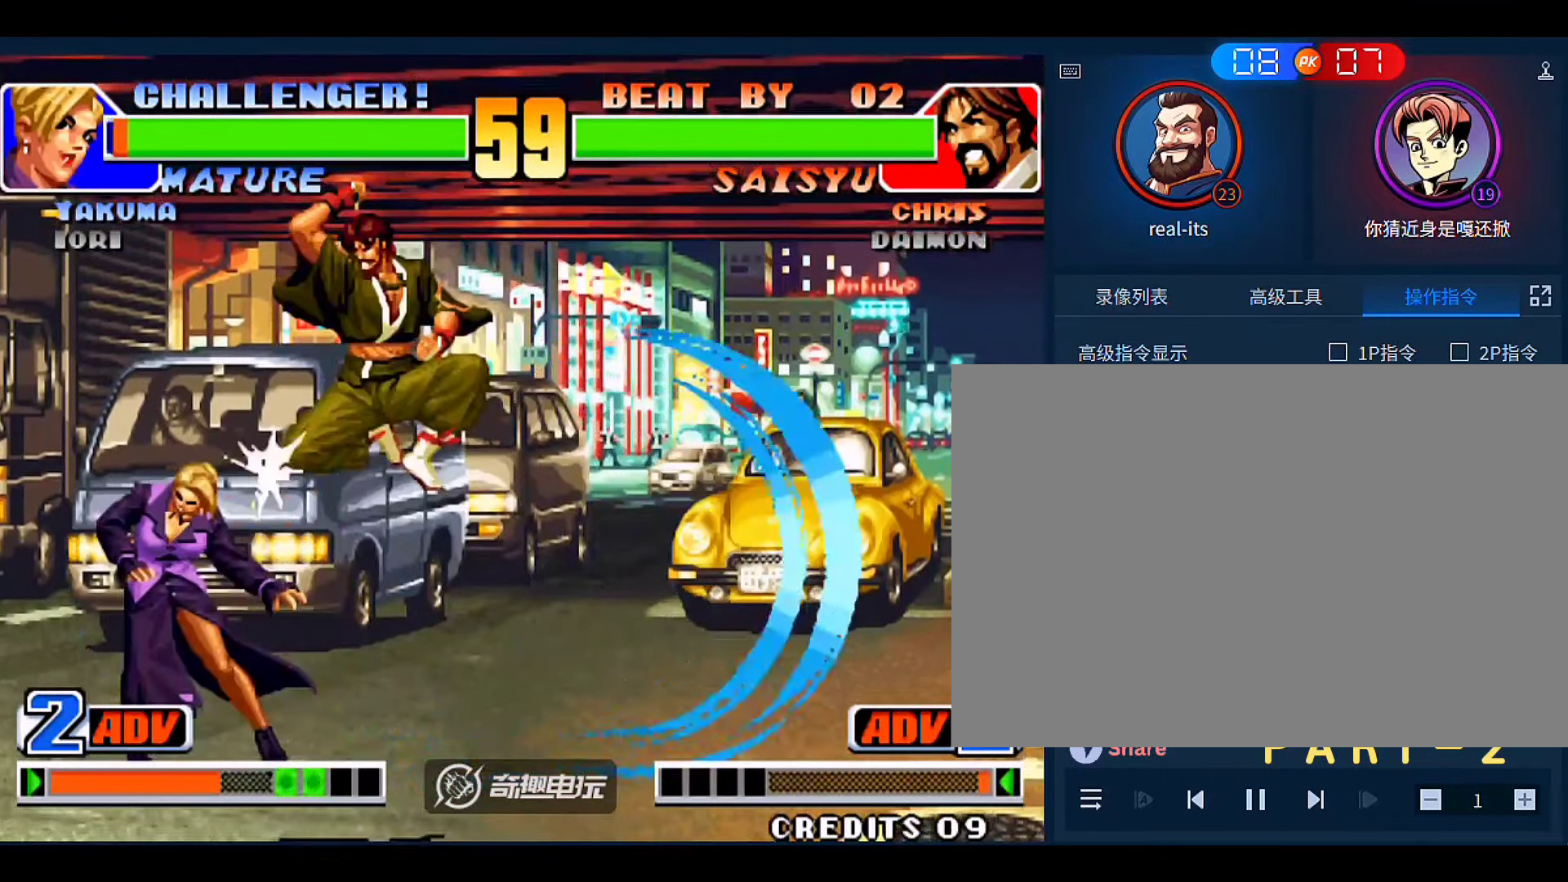
{"buttons": ["C"], "left_stick": "left", "events": [[16, "C", "up"], [83, "C", "down"], [183, "C", "up"], [183, "left_stick", "down-left"], [316, "C", "down"], [350, "left_stick", "left"], [383, "C", "up"], [450, "C", "down"]]}
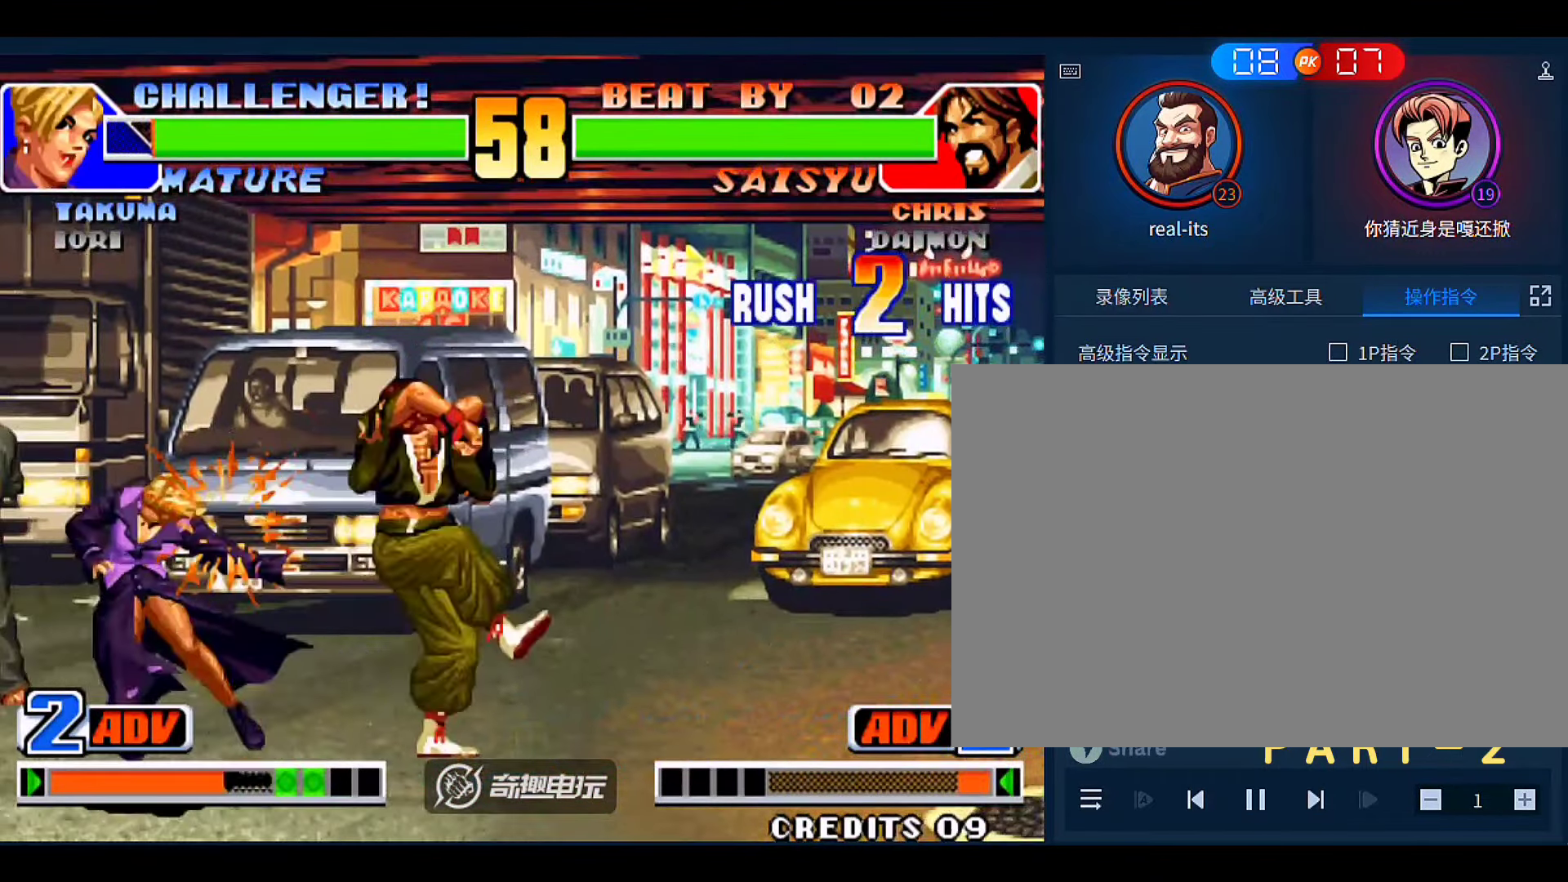
{"buttons": ["C"], "left_stick": "left", "events": [[50, "C", "up"], [116, "C", "down"], [183, "C", "up"], [250, "C", "down"], [350, "C", "up"], [416, "C", "down"]]}
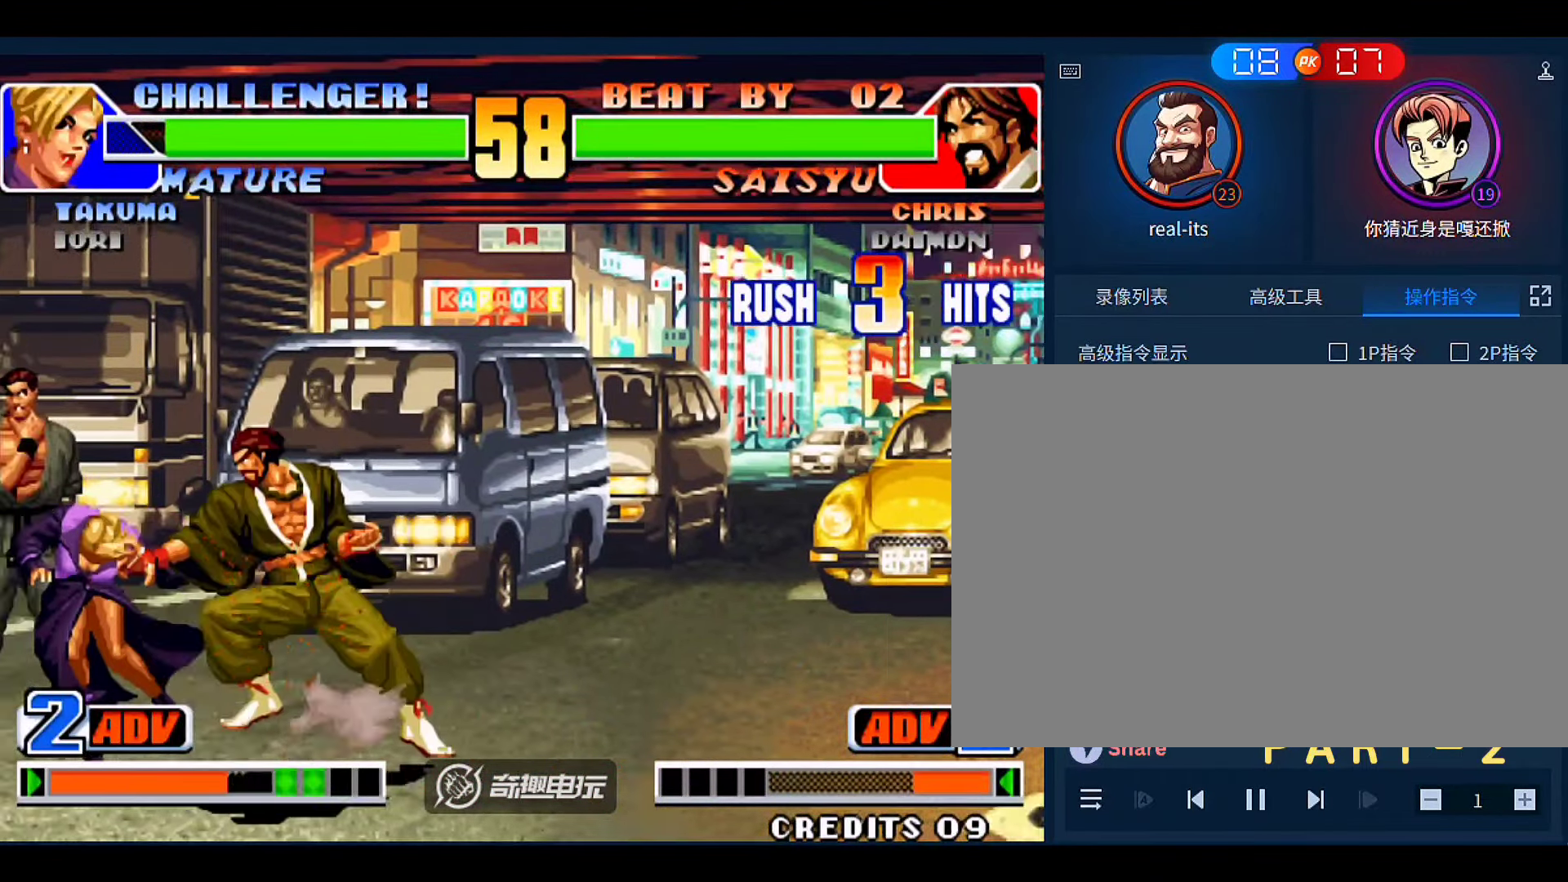
{"buttons": [], "left_stick": "left", "events": [[16, "C", "up"], [50, "C", "down"], [183, "C", "up"], [250, "C", "down"], [350, "C", "up"], [416, "C", "down"], [483, "C", "up"]]}